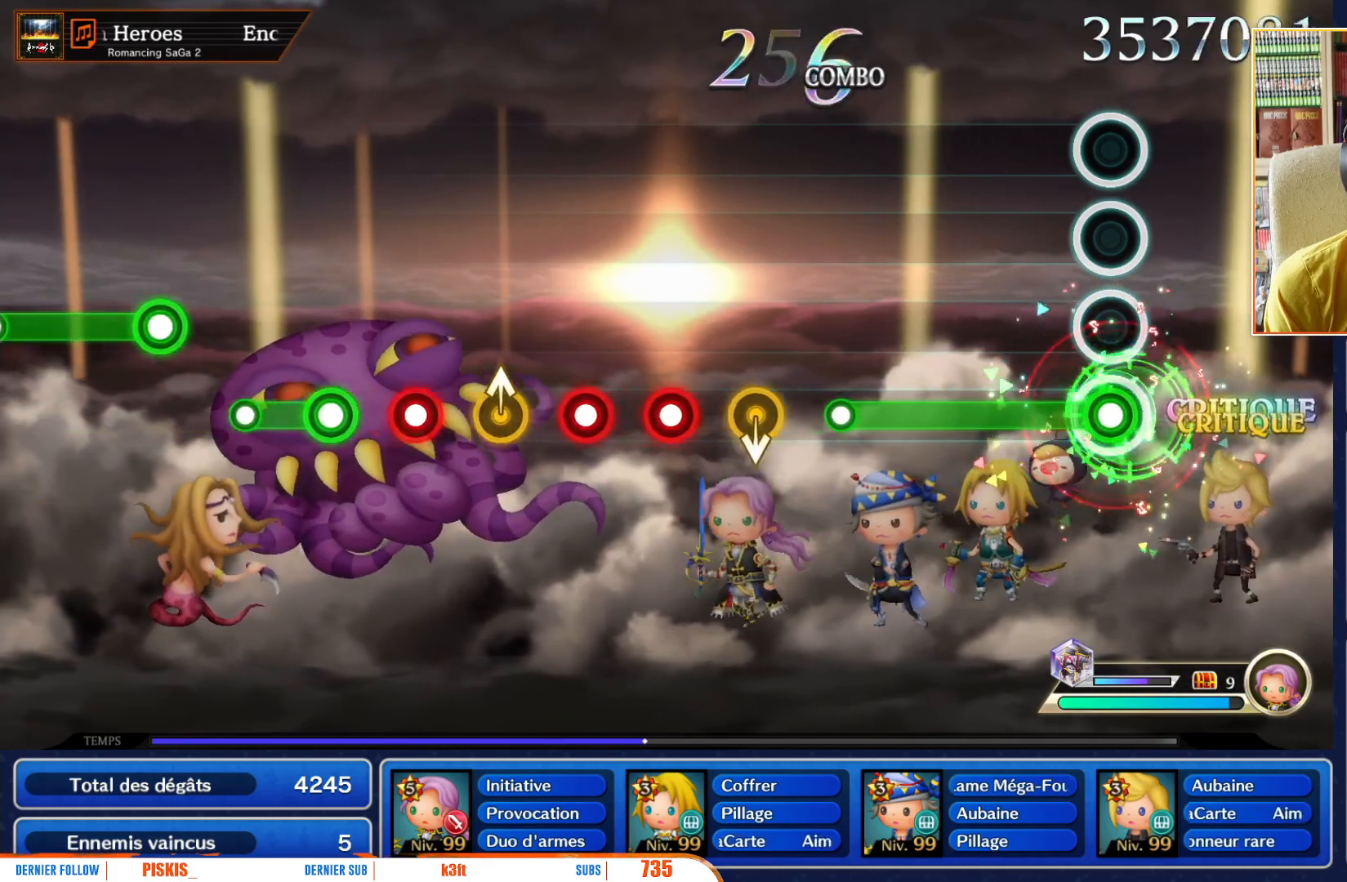
Gameplay with a controller (Nintendo layout); each line is a JSON object with the inputs held at the frame after it. "events" lists button and stick changes between this image and that frame as [ms after this image, input, new state], when the widget could be followed in between. Not read: L3 R3 SELECT START.
{"buttons": ["R1"], "left_stick": "center", "right_stick": "center", "events": []}
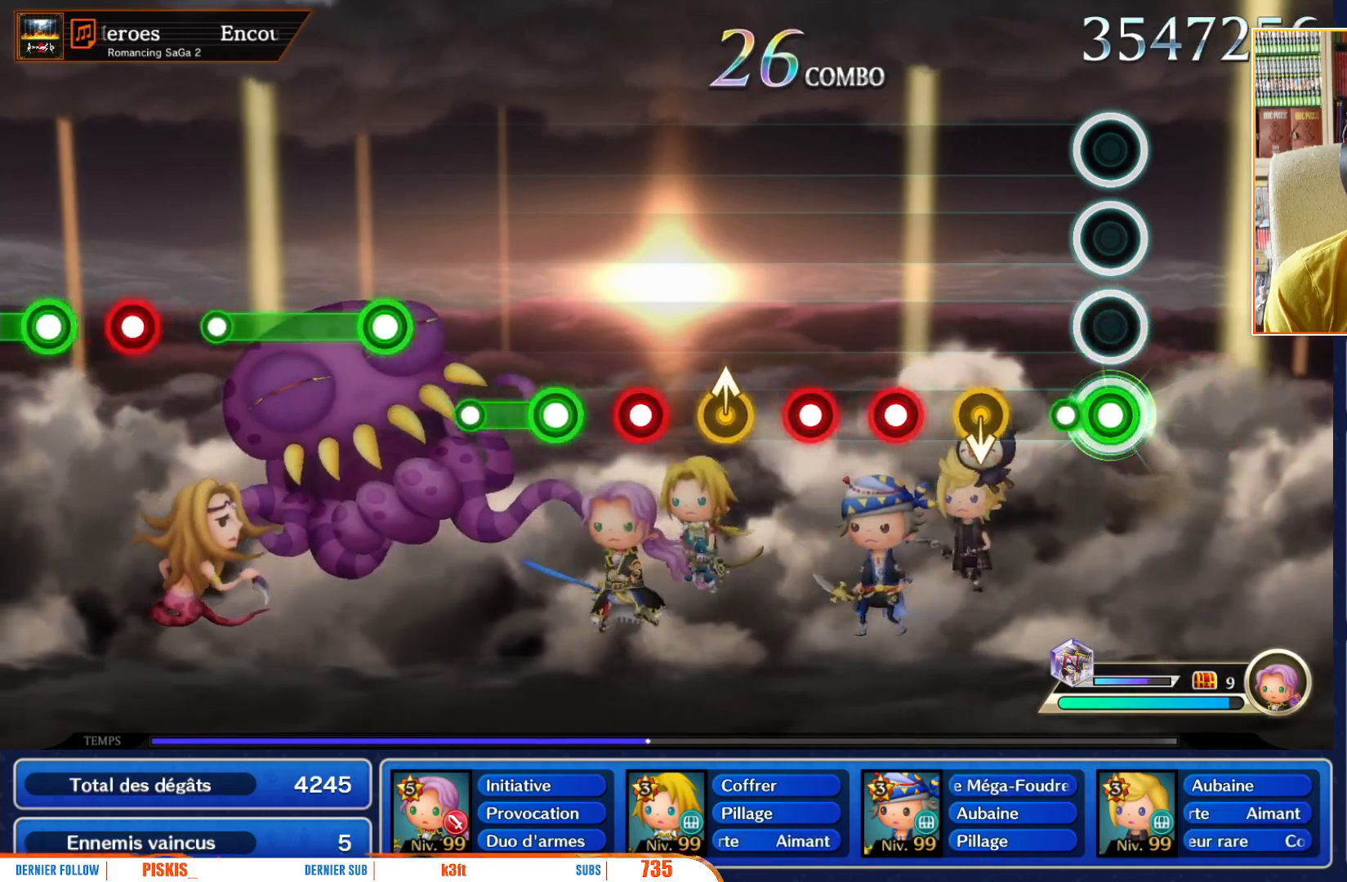
{"buttons": [], "left_stick": "center", "right_stick": "center", "events": [[133, "R1", "up"], [333, "left_stick", "down"], [450, "left_stick", "center"]]}
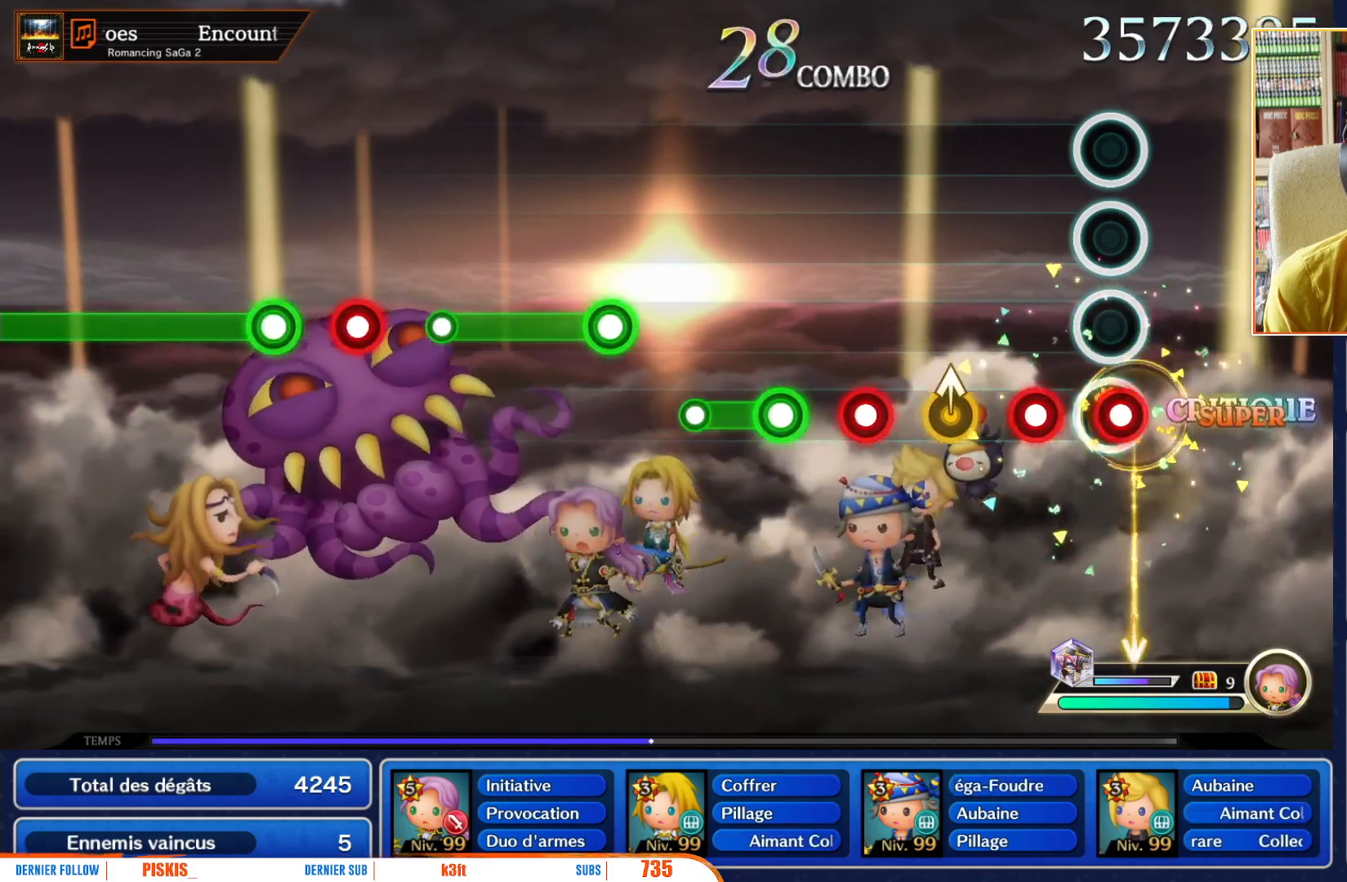
{"buttons": [], "left_stick": "center", "right_stick": "center"}
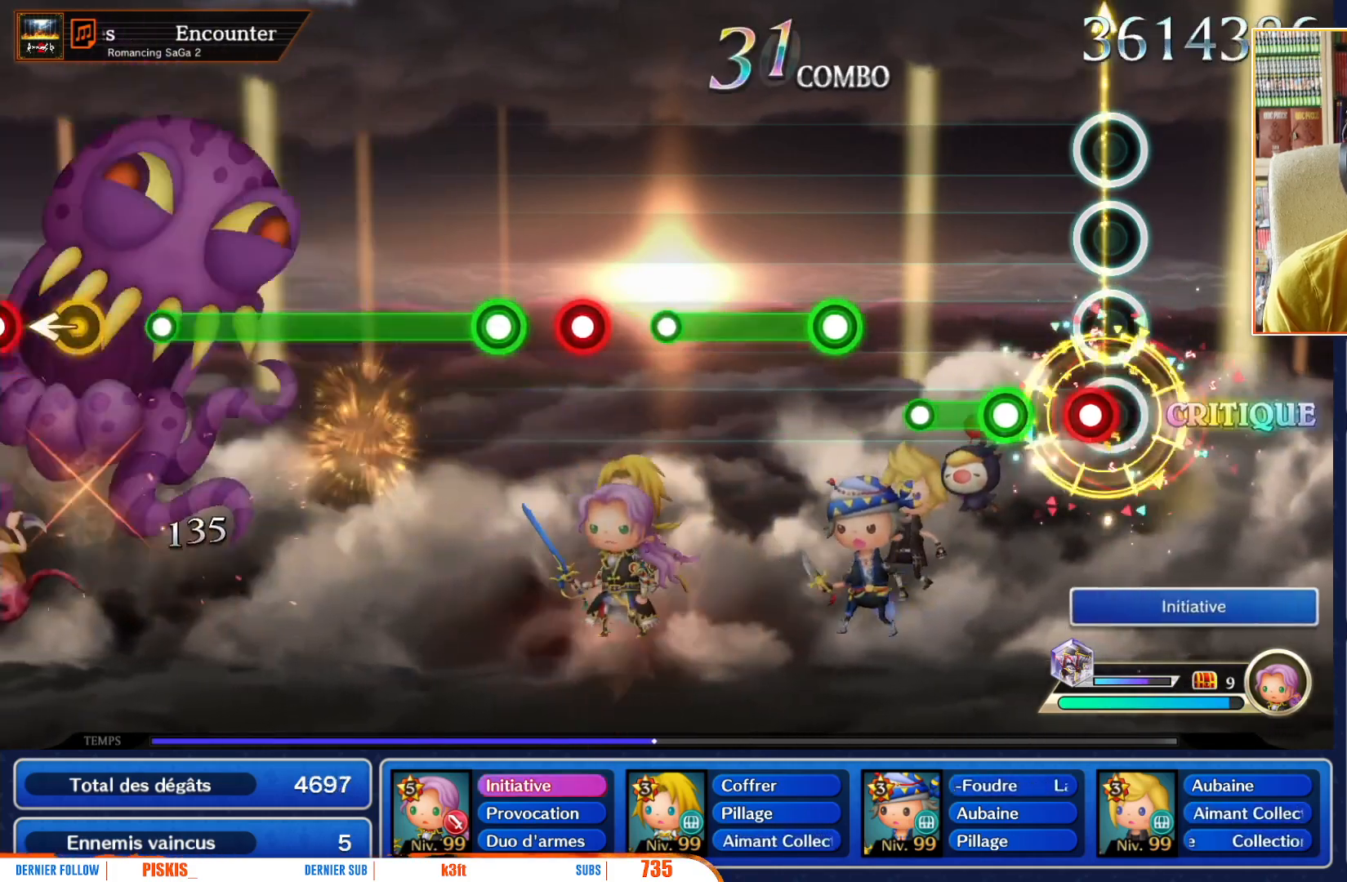
{"buttons": [], "left_stick": "center", "right_stick": "center", "events": [[67, "R1", "down"], [150, "R1", "up"], [283, "R1", "down"], [467, "R1", "up"]]}
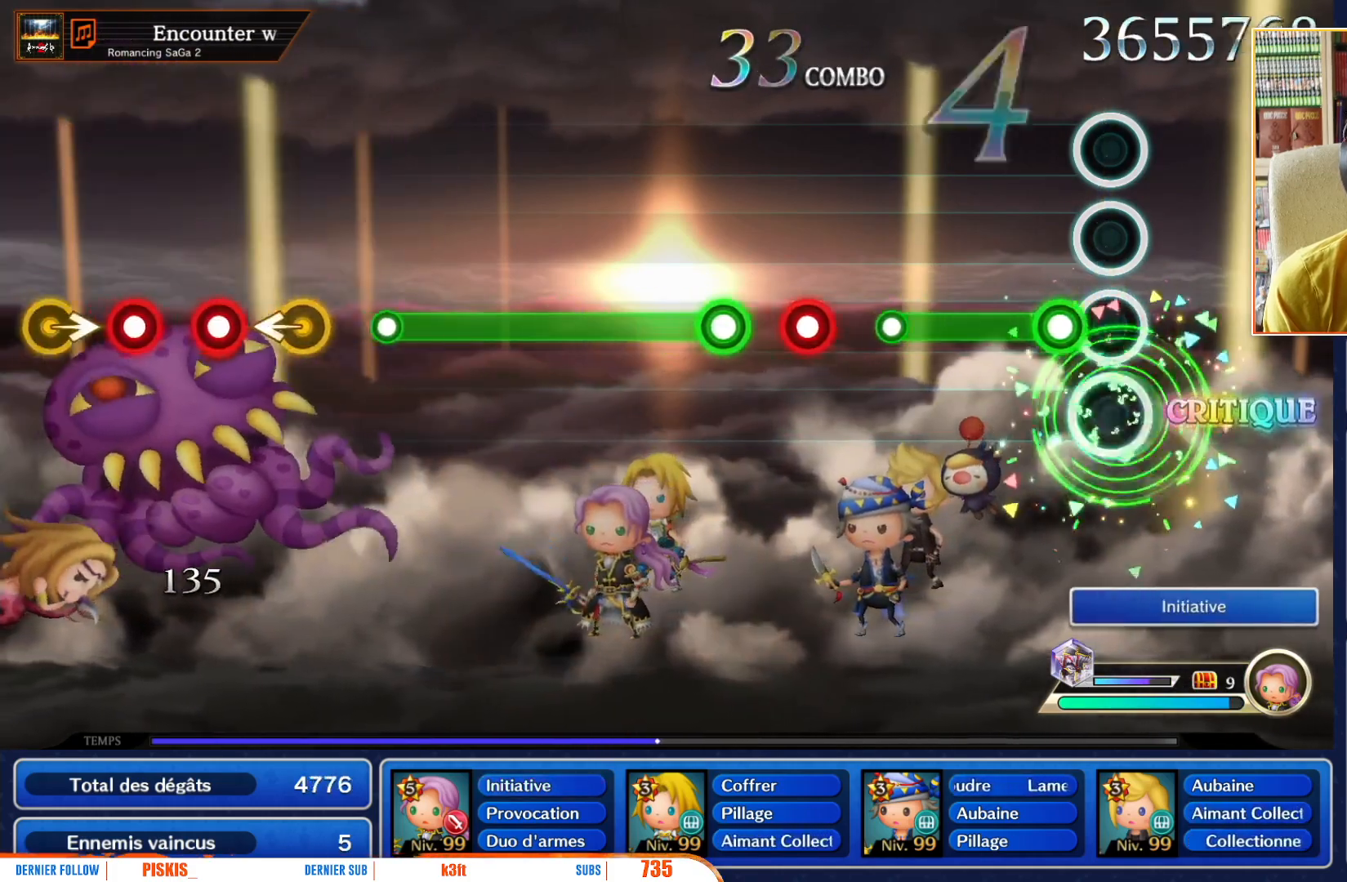
{"buttons": ["R1"], "left_stick": "center", "right_stick": "center", "events": [[117, "R1", "down"]]}
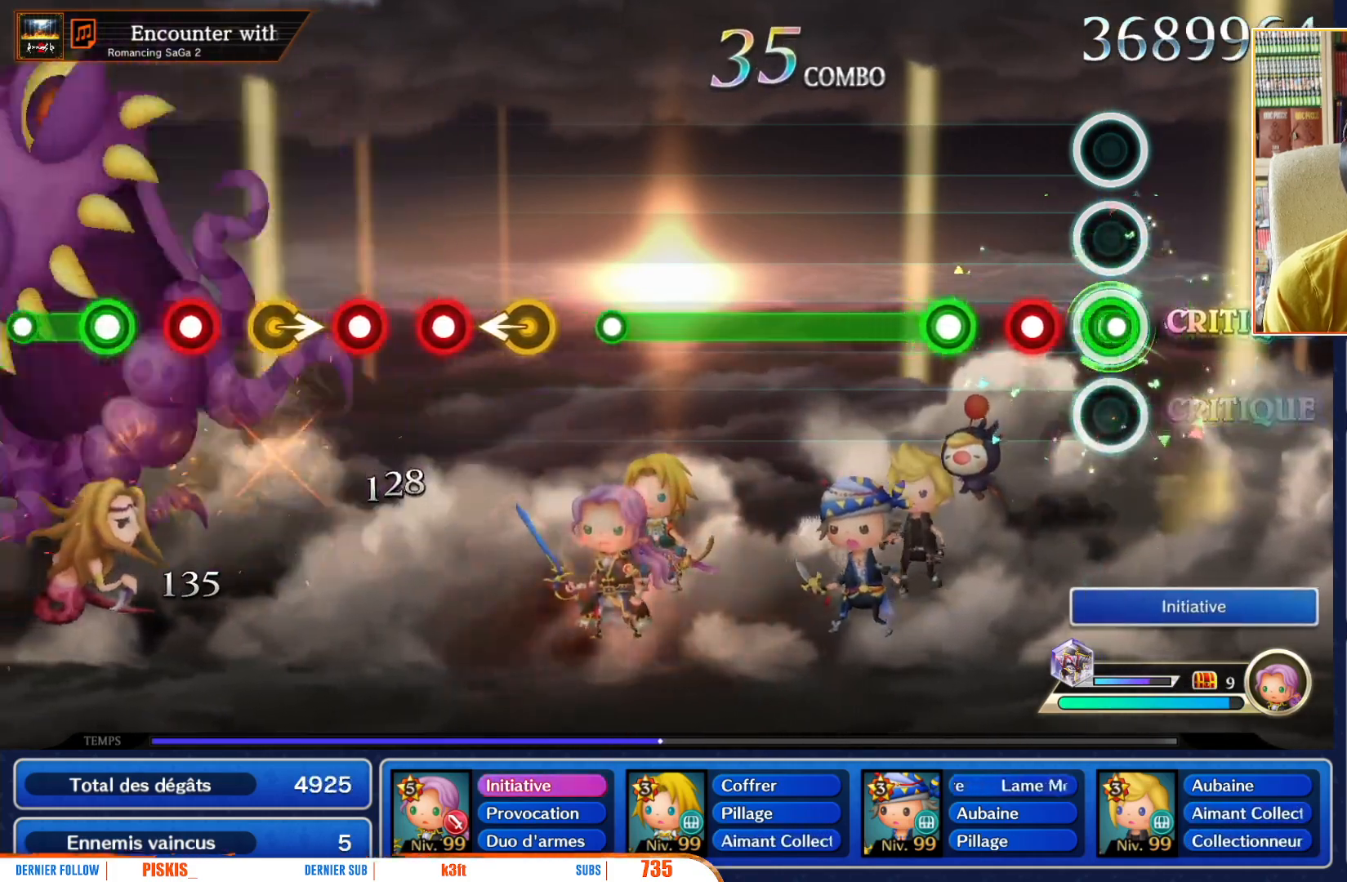
{"buttons": ["R1"], "left_stick": "center", "right_stick": "center", "events": [[50, "R1", "up"], [167, "R1", "down"], [300, "R1", "up"], [450, "R1", "down"]]}
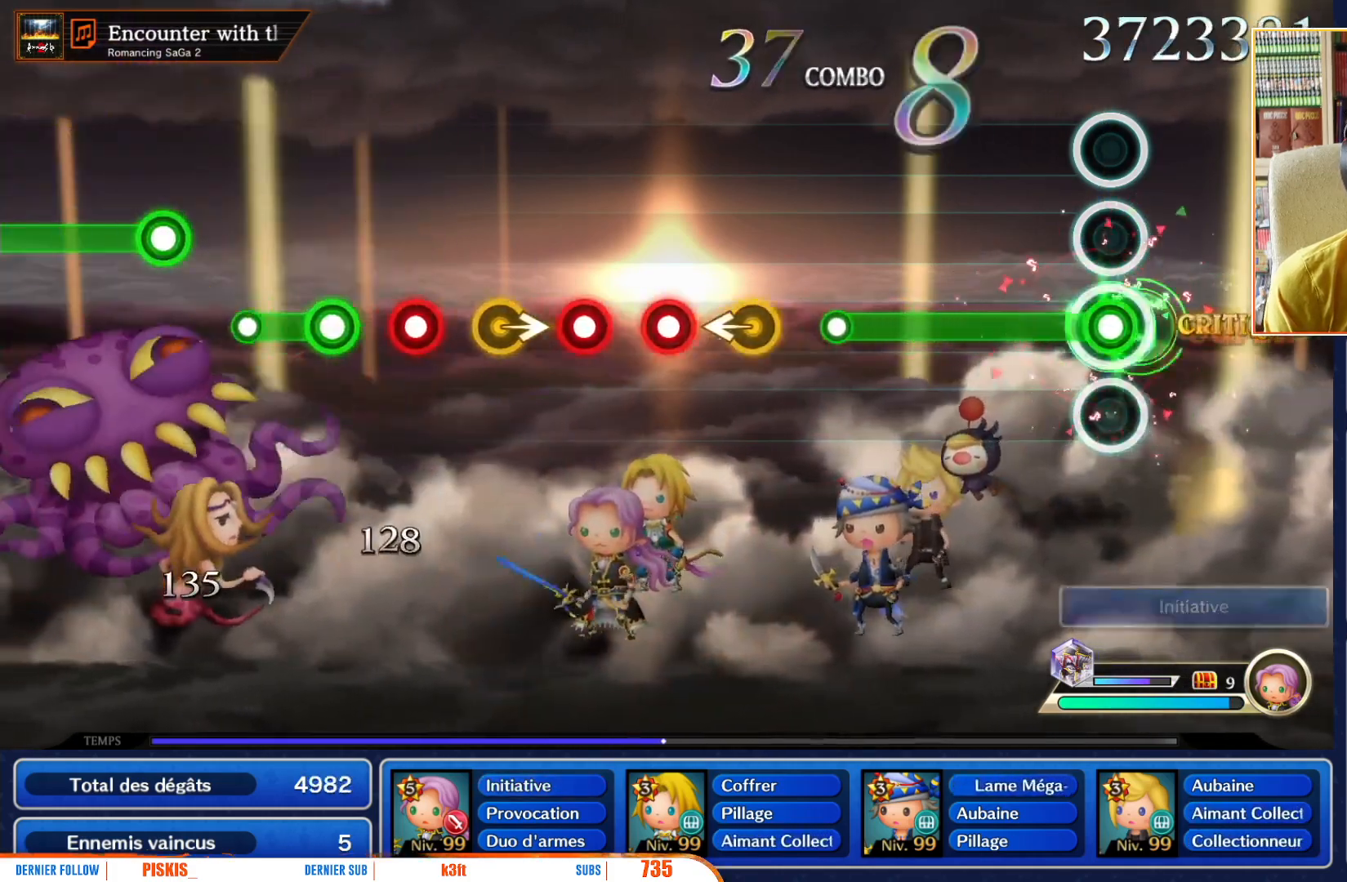
{"buttons": ["R1"], "left_stick": "center", "right_stick": "center", "events": []}
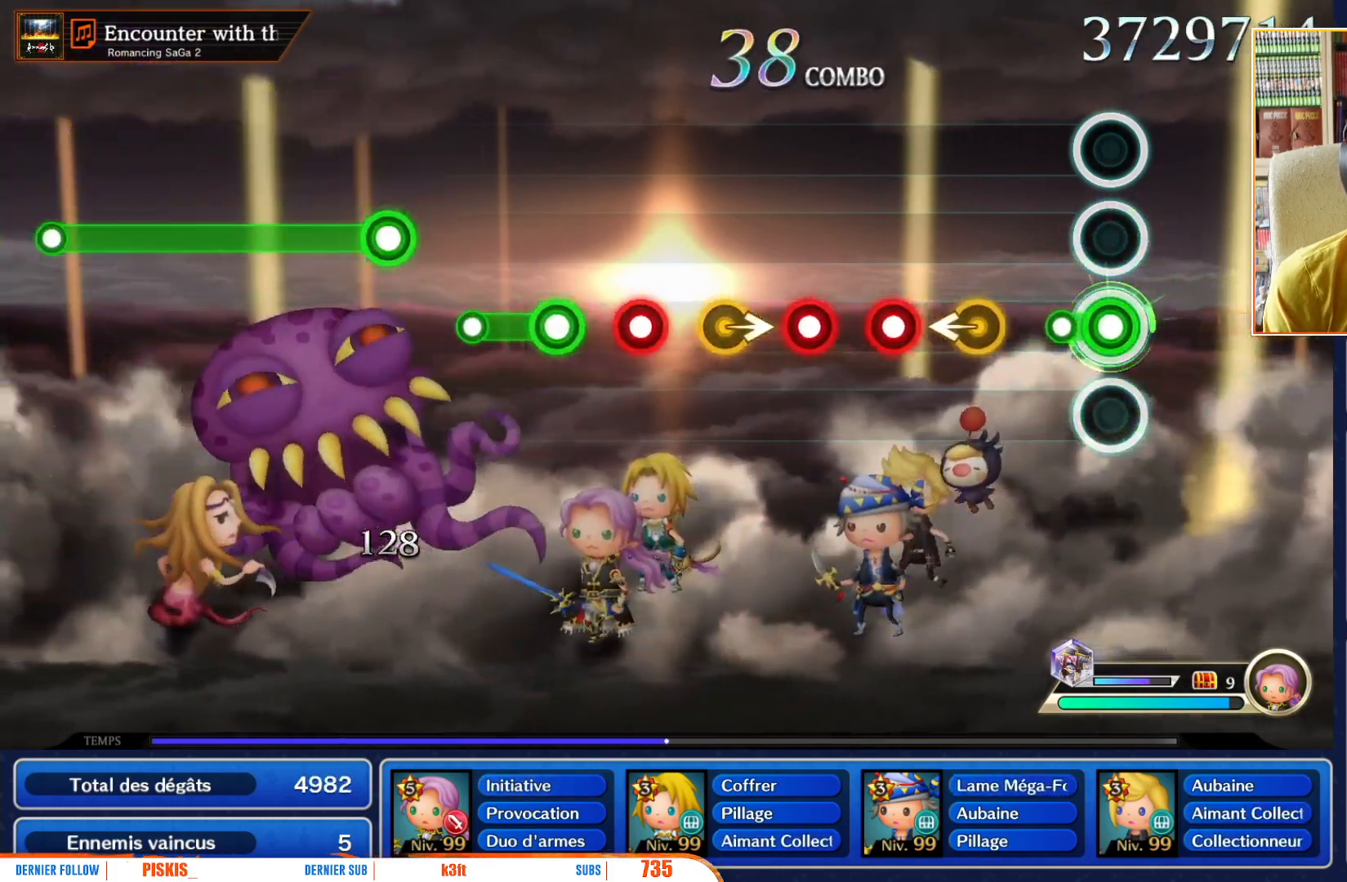
{"buttons": [], "left_stick": "center", "right_stick": "center", "events": [[117, "R1", "up"], [350, "left_stick", "left"], [483, "left_stick", "center"]]}
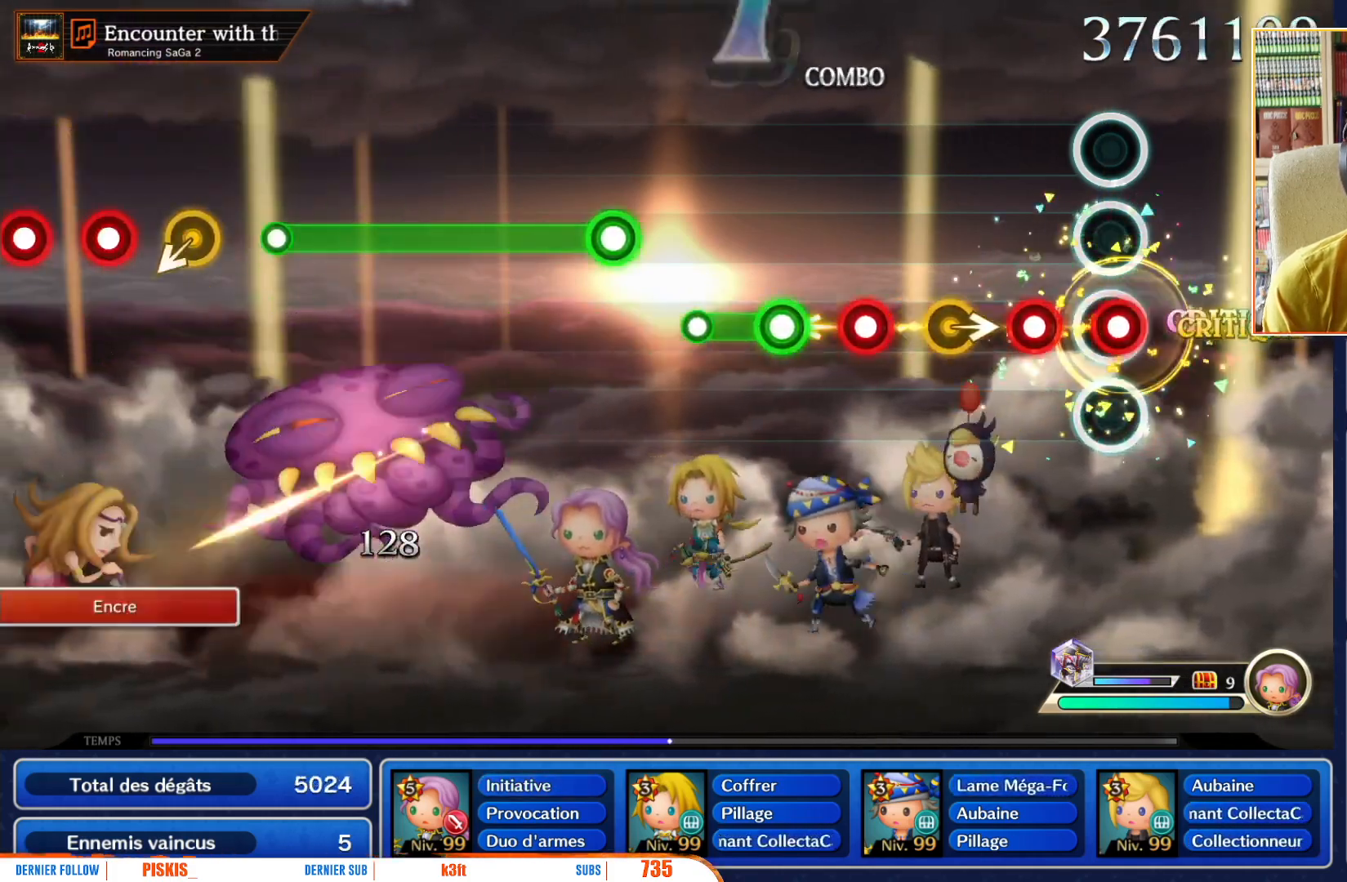
{"buttons": [], "left_stick": "center", "right_stick": "center", "events": [[33, "R1", "down"], [167, "R1", "up"], [233, "R1", "down"], [350, "R1", "up"], [367, "left_stick", "right"], [450, "left_stick", "center"]]}
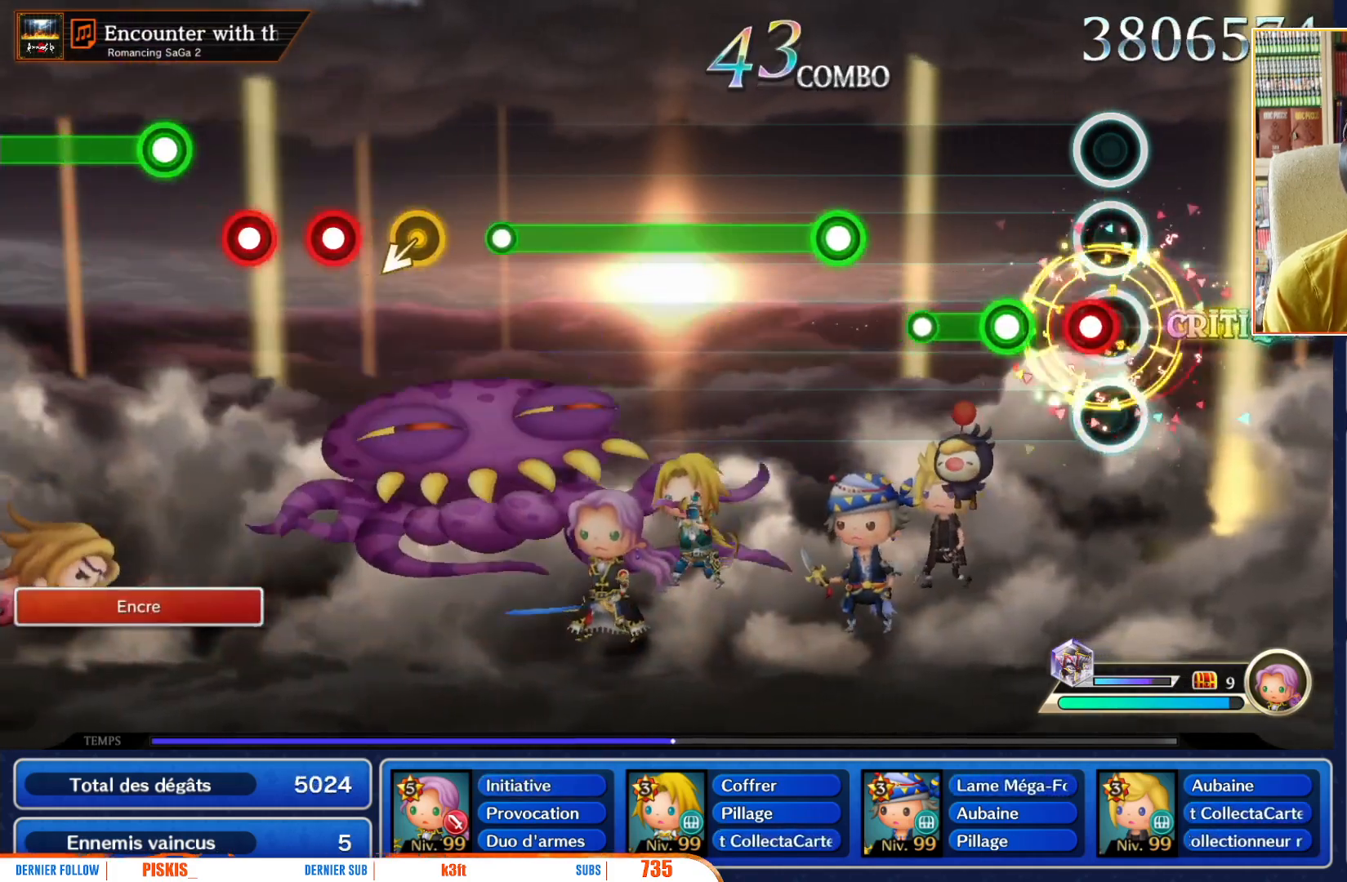
{"buttons": [], "left_stick": "center", "right_stick": "center", "events": [[50, "R1", "down"], [150, "R1", "up"], [250, "R1", "down"], [467, "R1", "up"]]}
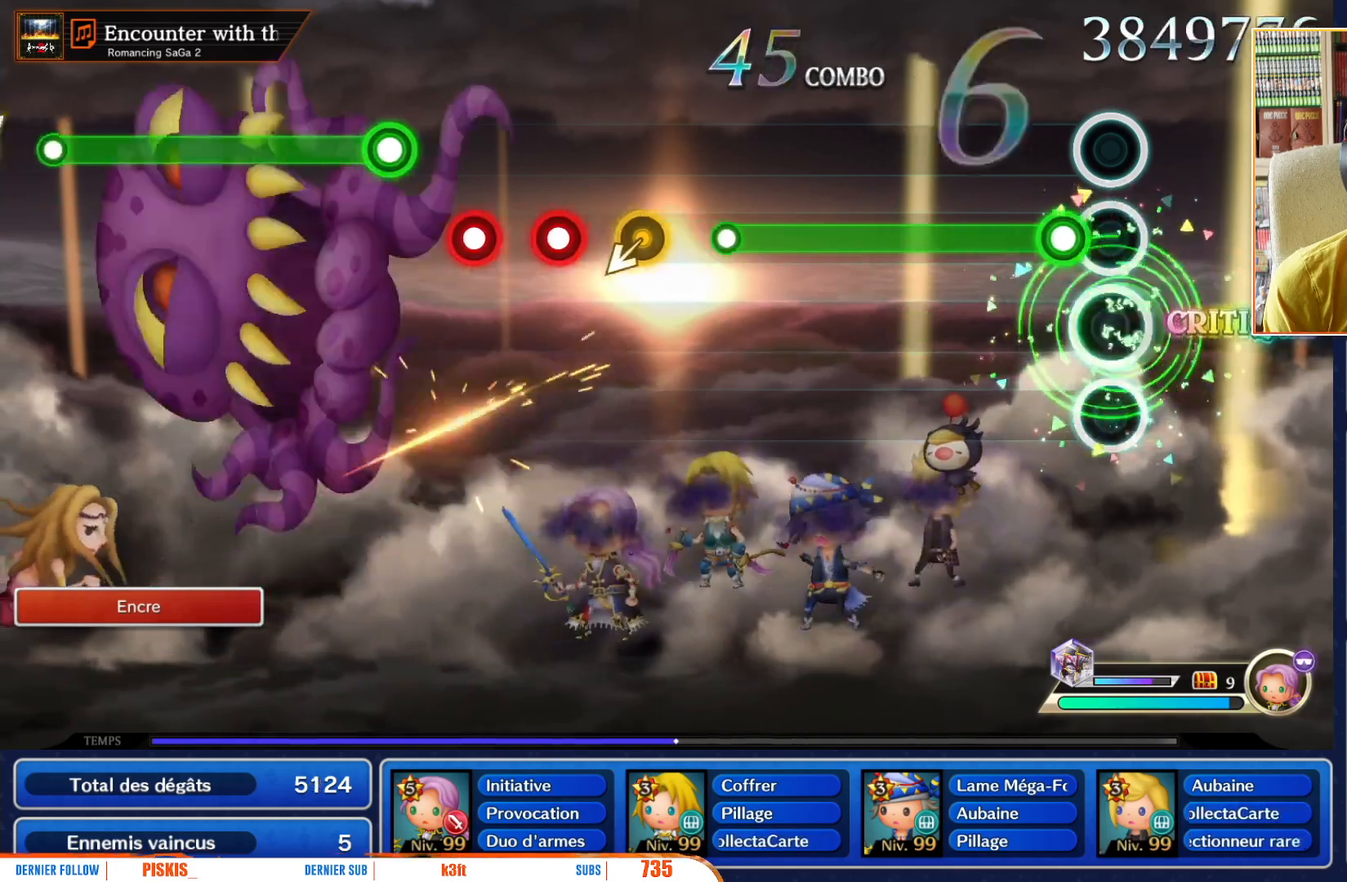
{"buttons": ["R1"], "left_stick": "center", "right_stick": "center", "events": [[100, "R1", "down"]]}
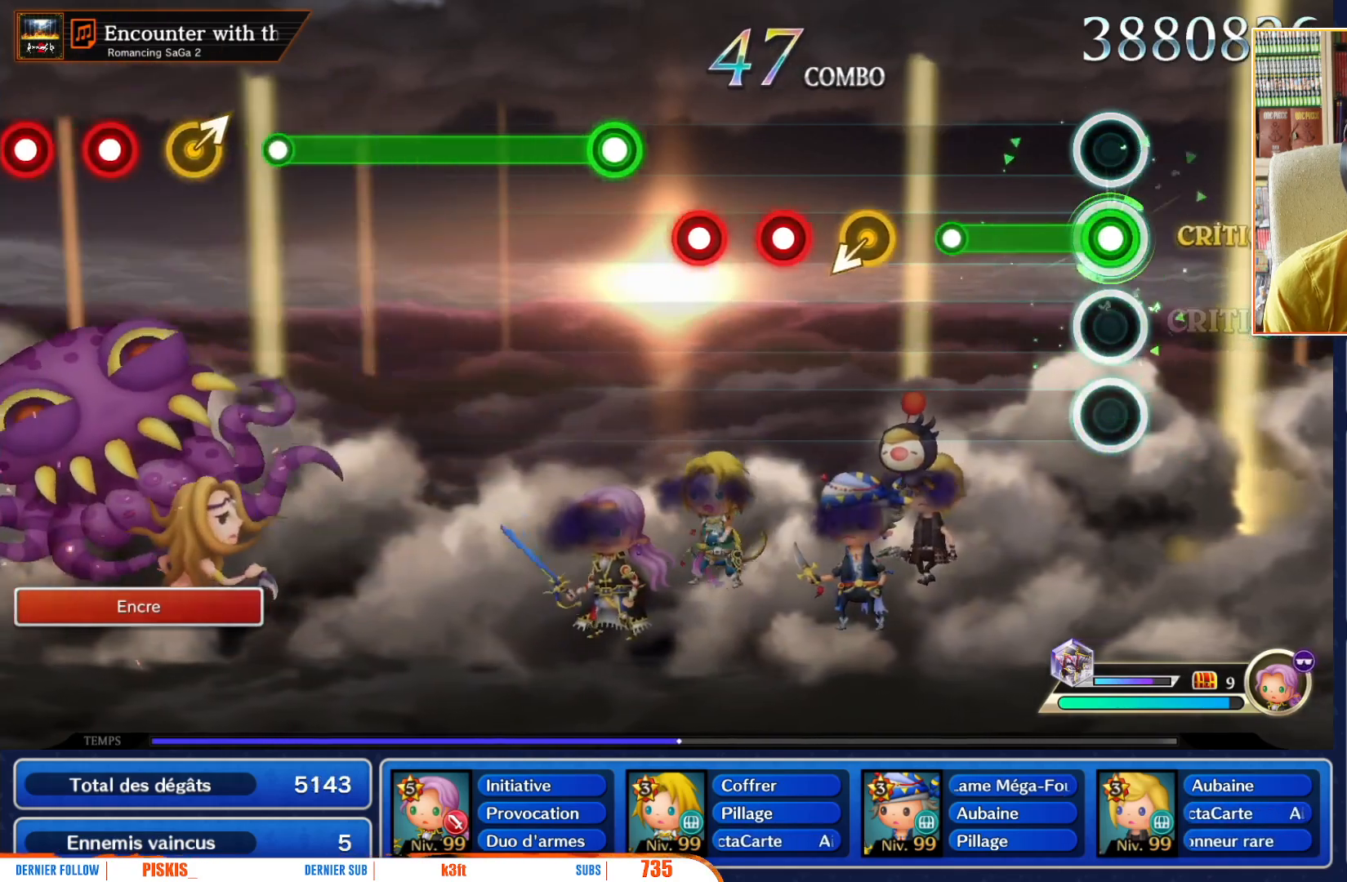
{"buttons": [], "left_stick": "center", "right_stick": "center", "events": [[333, "R1", "up"]]}
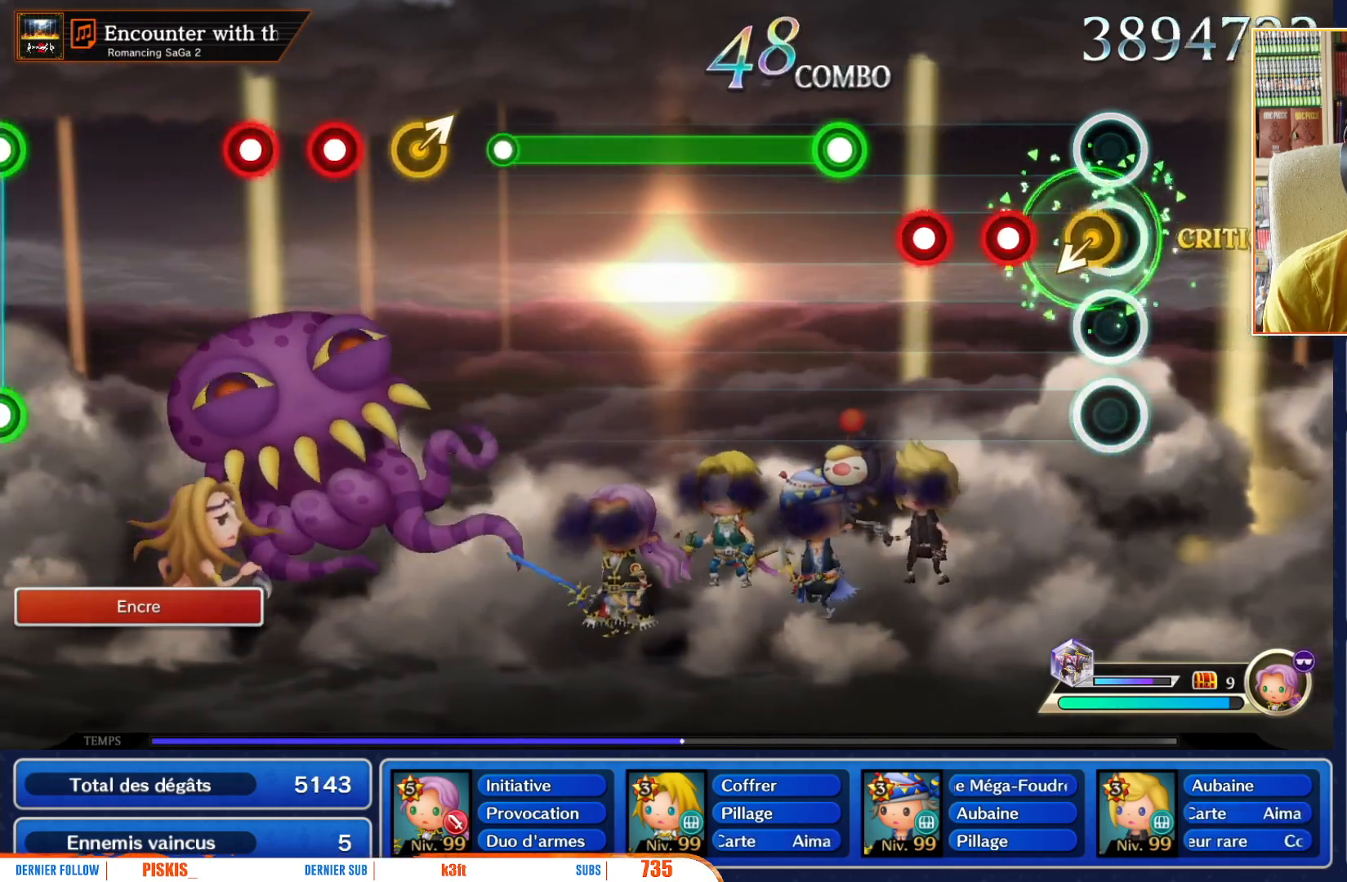
{"buttons": ["R1"], "left_stick": "center", "right_stick": "center"}
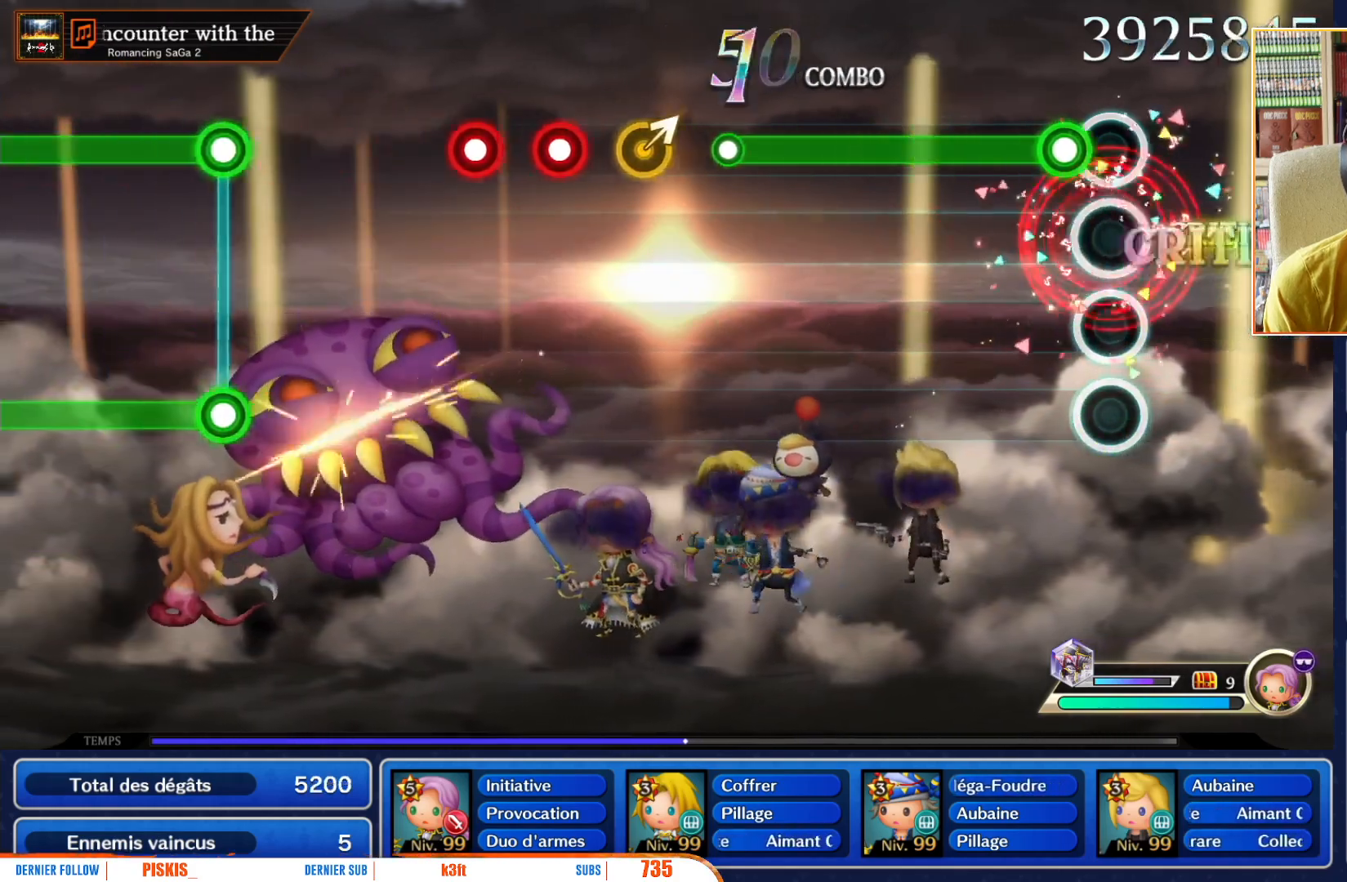
{"buttons": ["R1"], "left_stick": "center", "right_stick": "center", "events": [[50, "R1", "up"], [133, "R1", "down"]]}
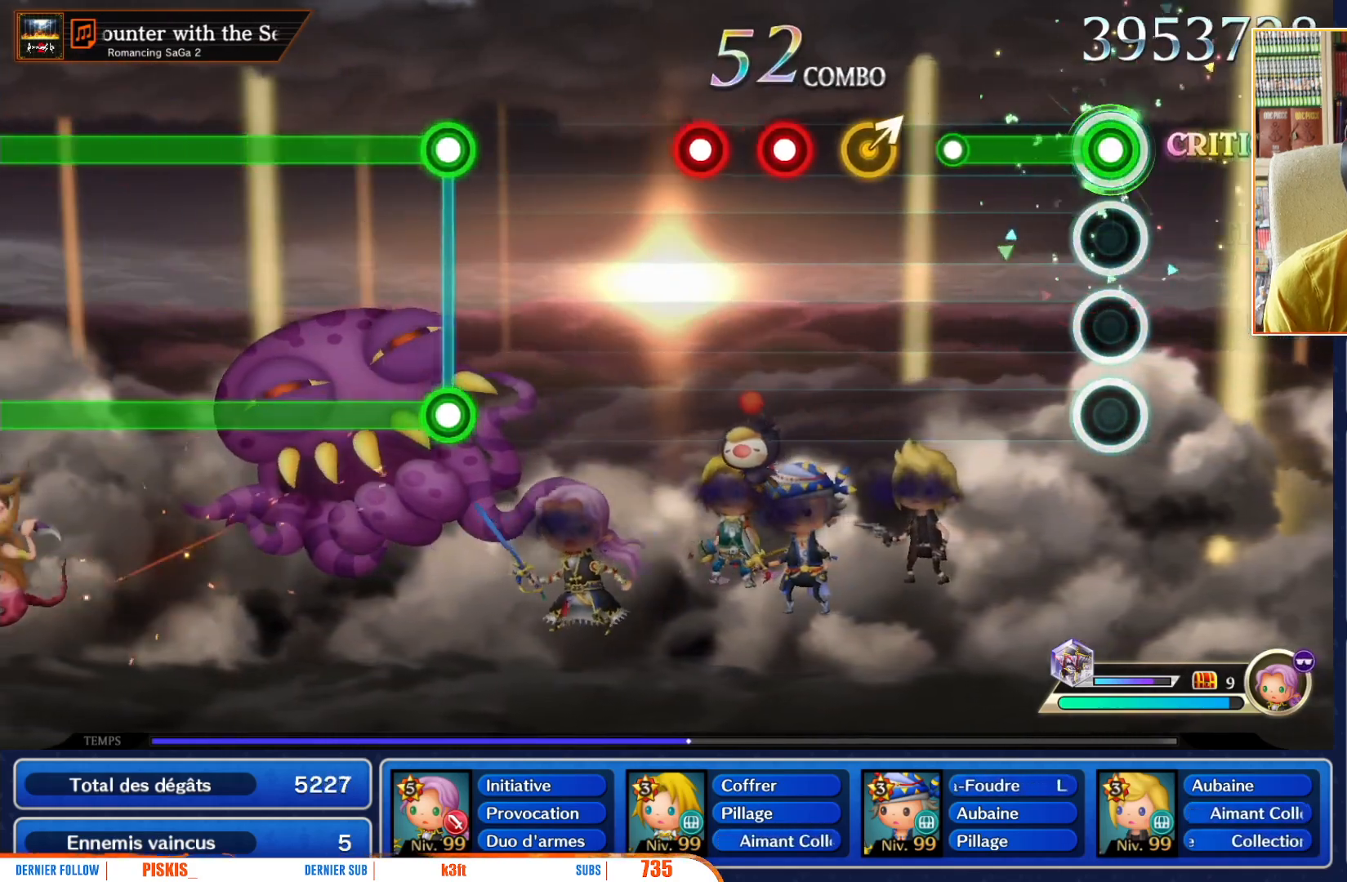
{"buttons": [], "left_stick": "center", "right_stick": "center", "events": [[367, "R1", "up"]]}
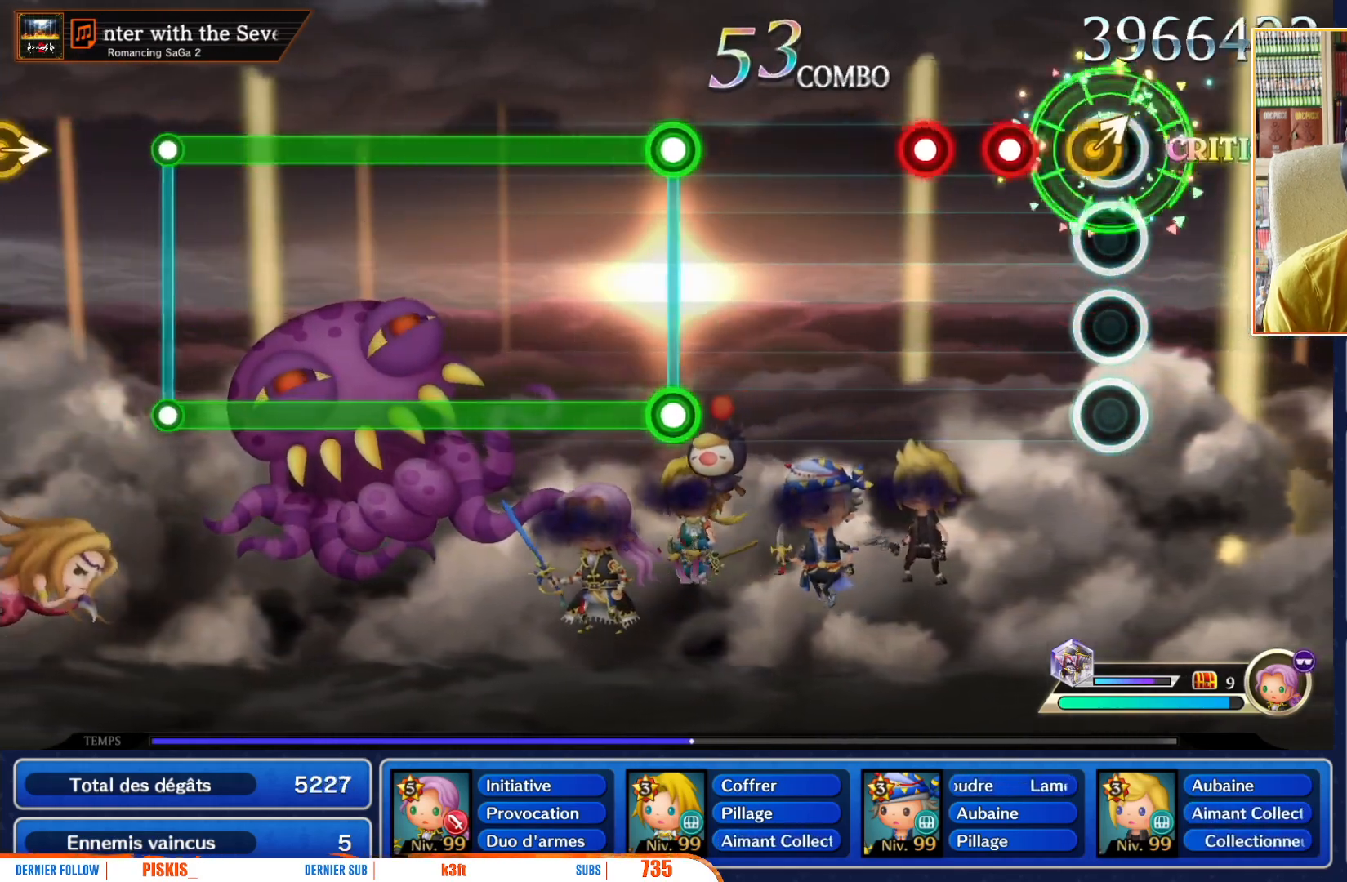
{"buttons": ["R1"], "left_stick": "center", "right_stick": "center", "events": [[33, "left_stick", "up-right"], [150, "left_stick", "center"], [233, "R1", "down"], [333, "R1", "up"], [433, "R1", "down"]]}
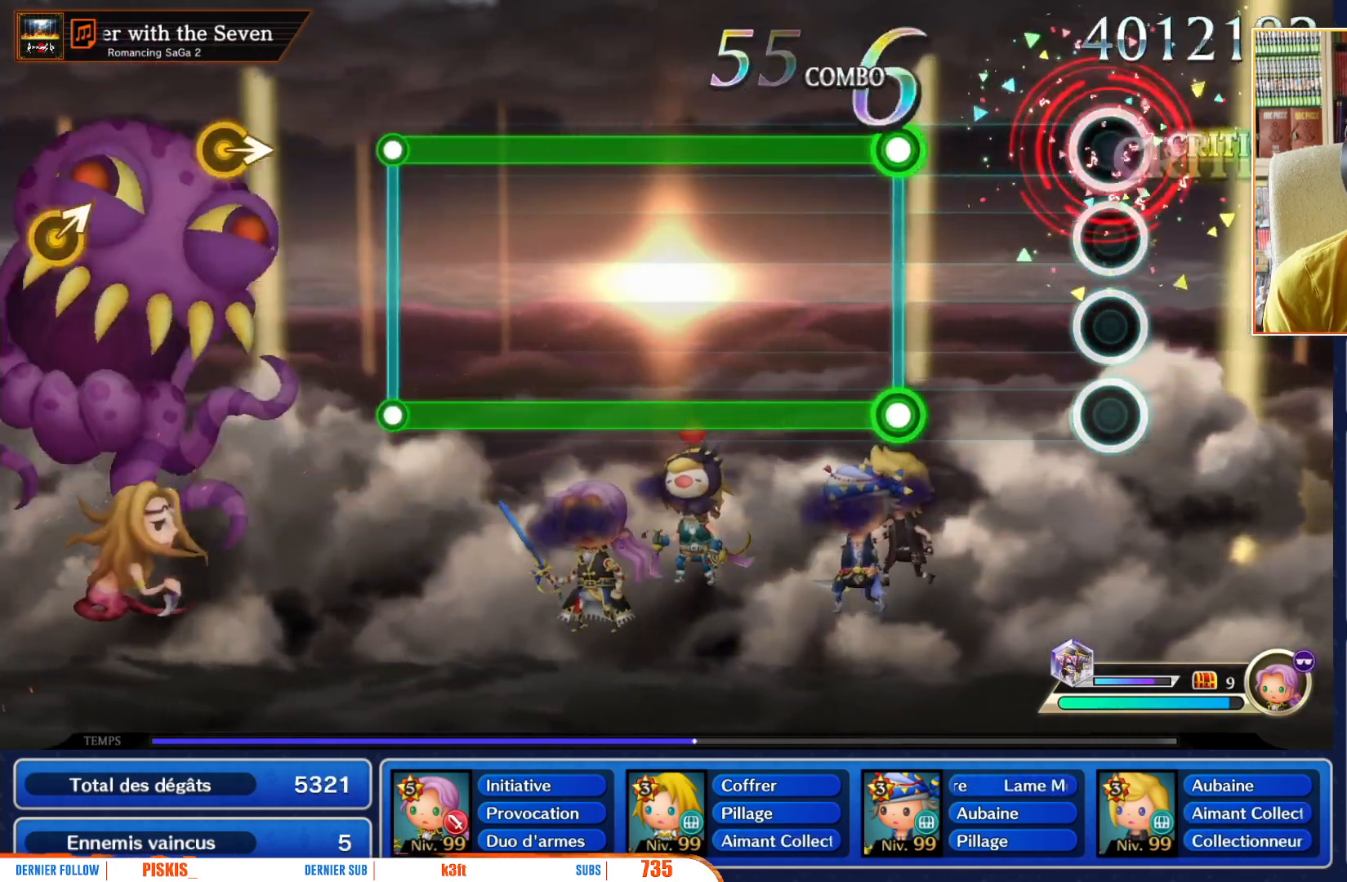
{"buttons": ["L1", "R1"], "left_stick": "center", "right_stick": "center", "events": [[50, "R1", "up"], [450, "L1", "down"], [483, "R1", "down"]]}
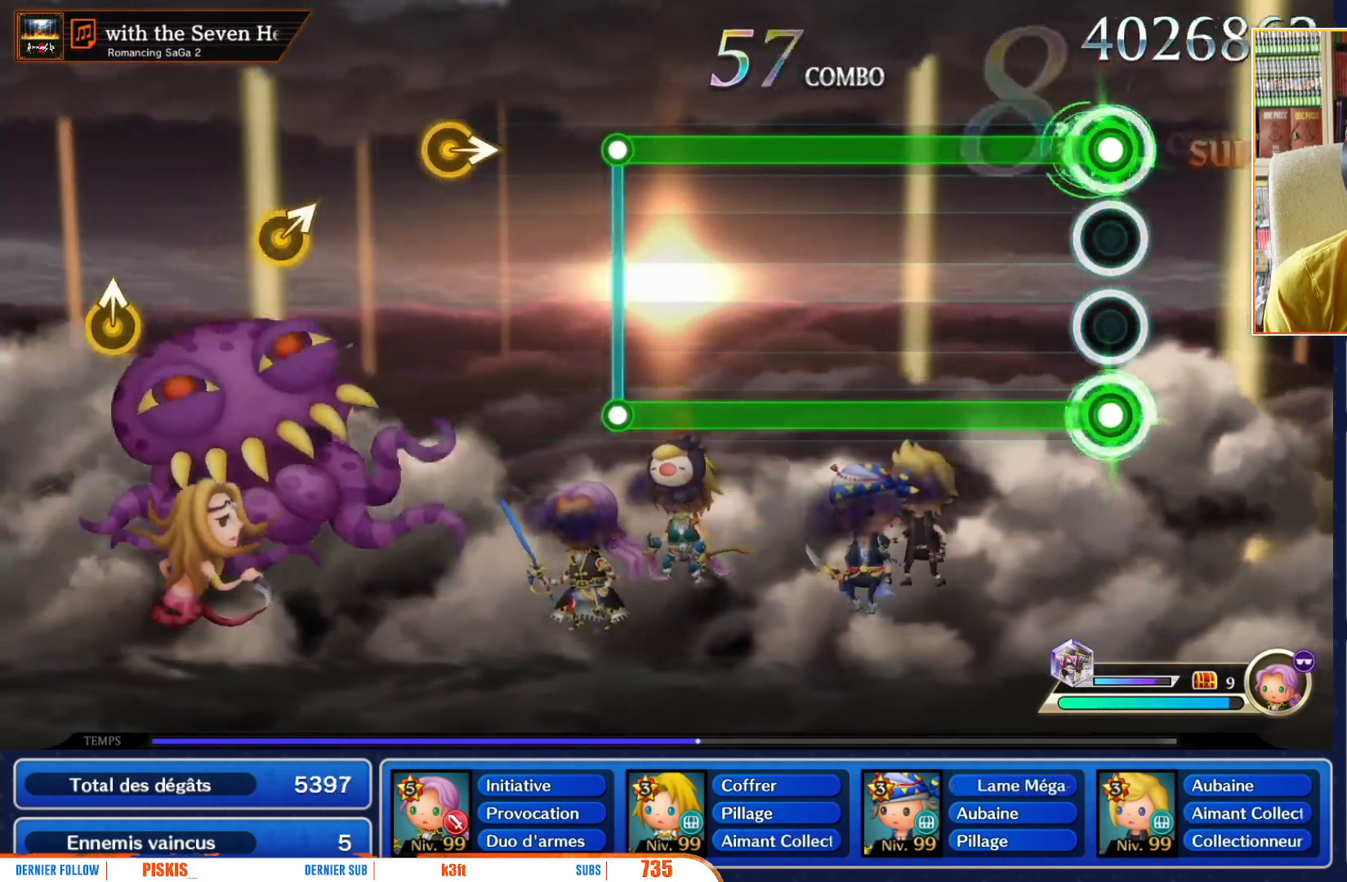
{"buttons": ["L1", "R1"], "left_stick": "center", "right_stick": "center", "events": []}
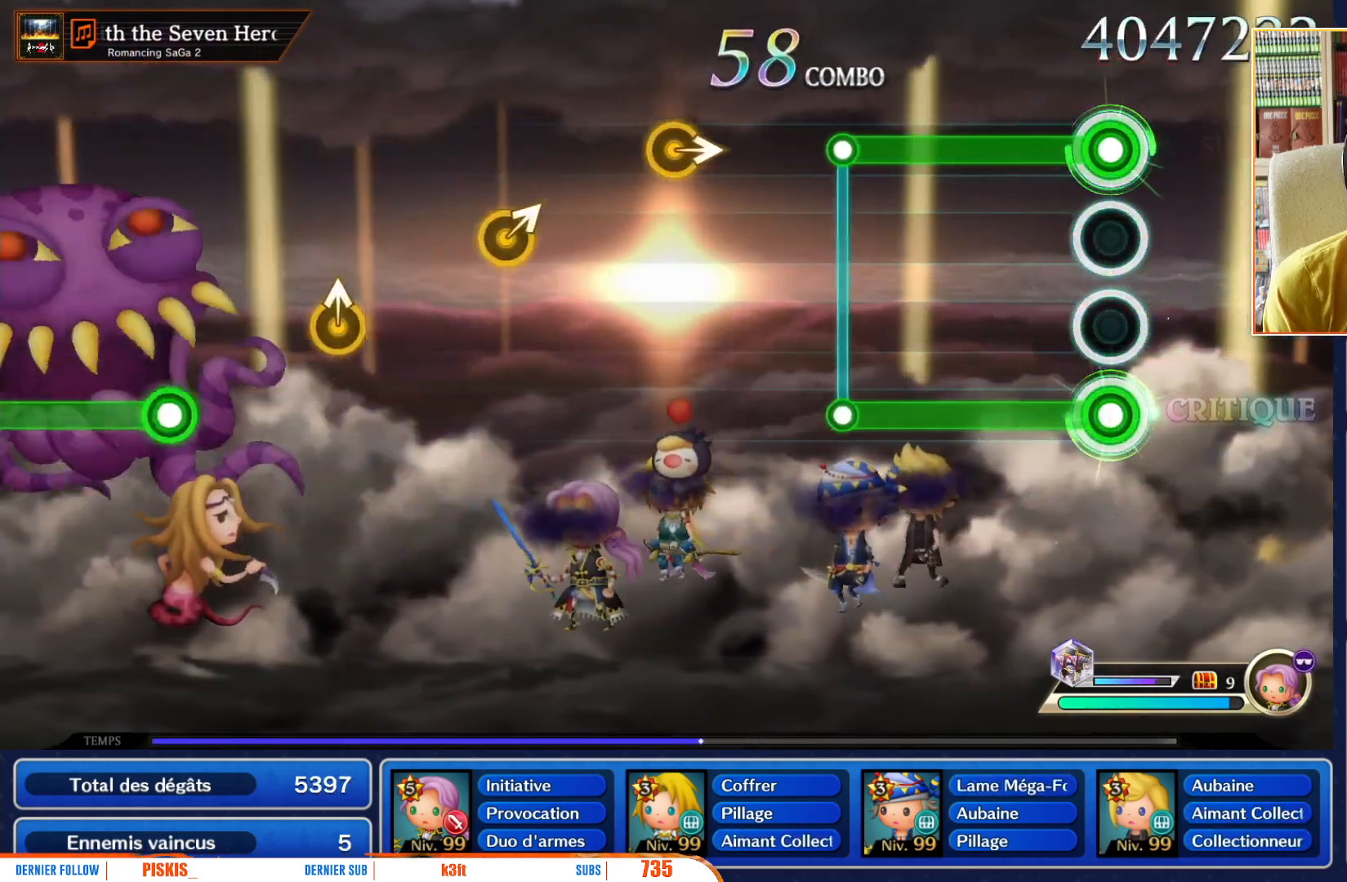
{"buttons": ["L1", "R1"], "left_stick": "center", "right_stick": "center", "events": []}
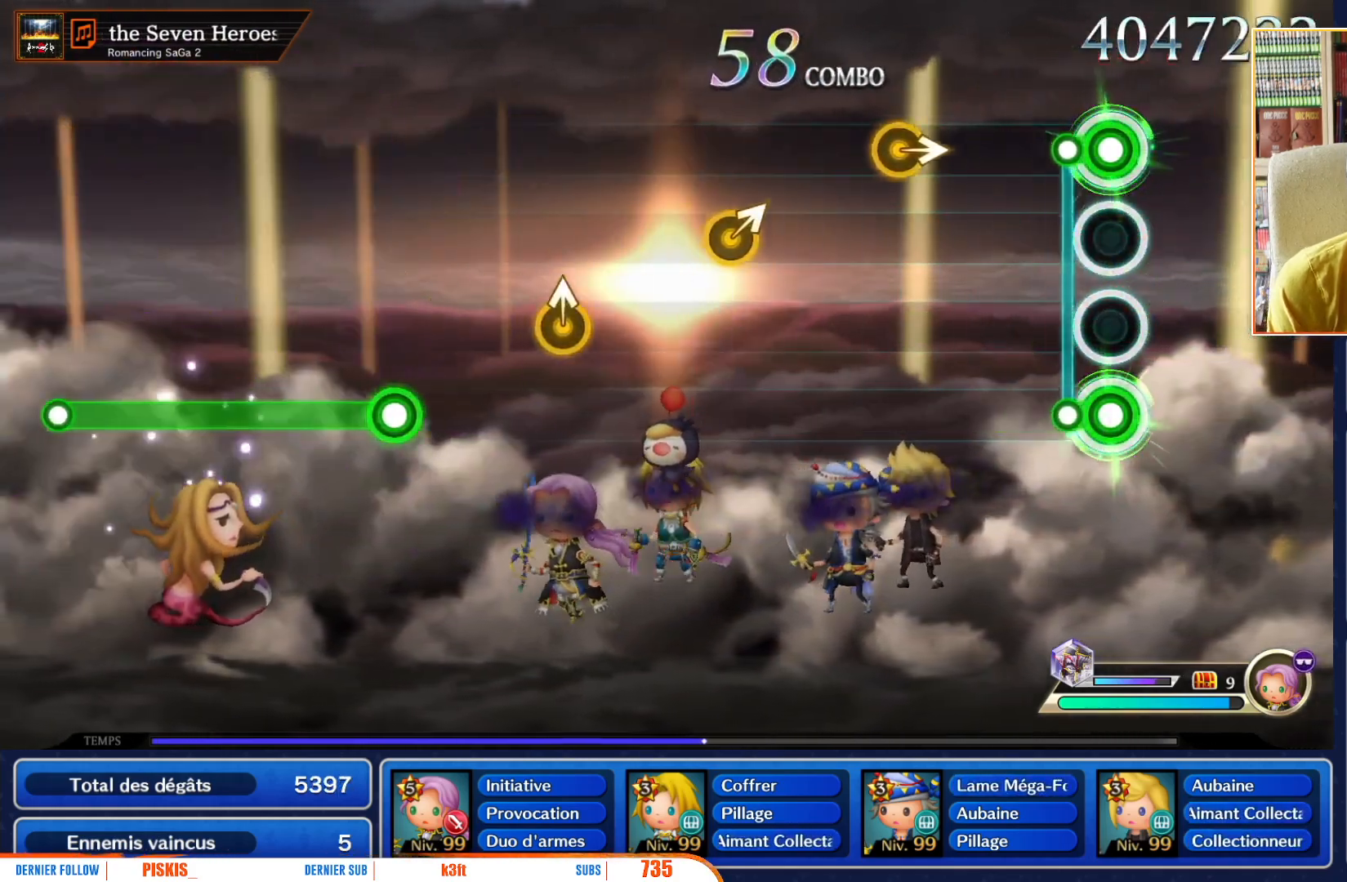
{"buttons": [], "left_stick": "right", "right_stick": "center", "events": [[83, "R1", "up"], [133, "L1", "up"], [500, "left_stick", "right"]]}
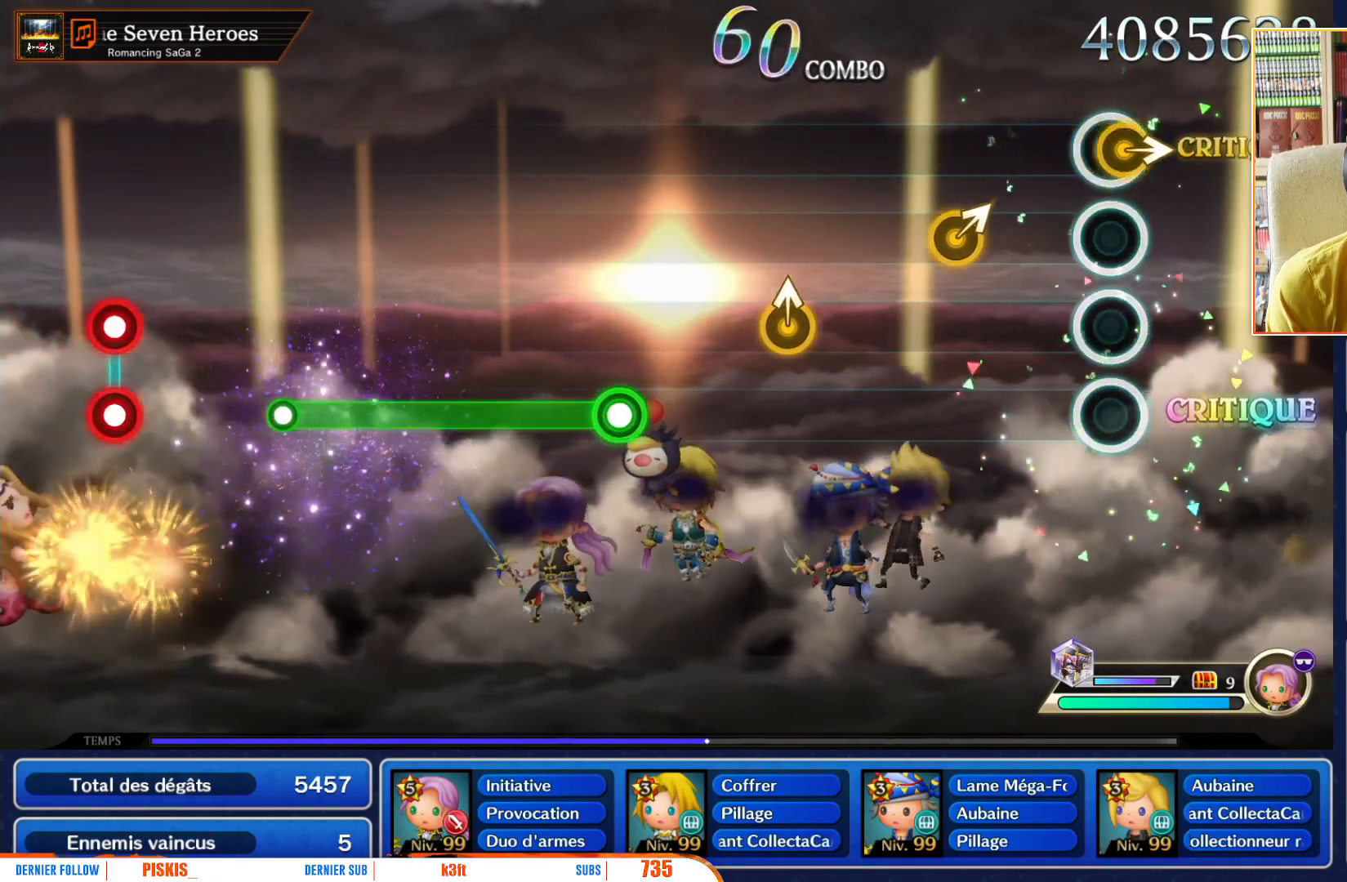
{"buttons": [], "left_stick": "center", "right_stick": "center", "events": [[117, "left_stick", "center"], [350, "left_stick", "up-right"], [450, "left_stick", "center"]]}
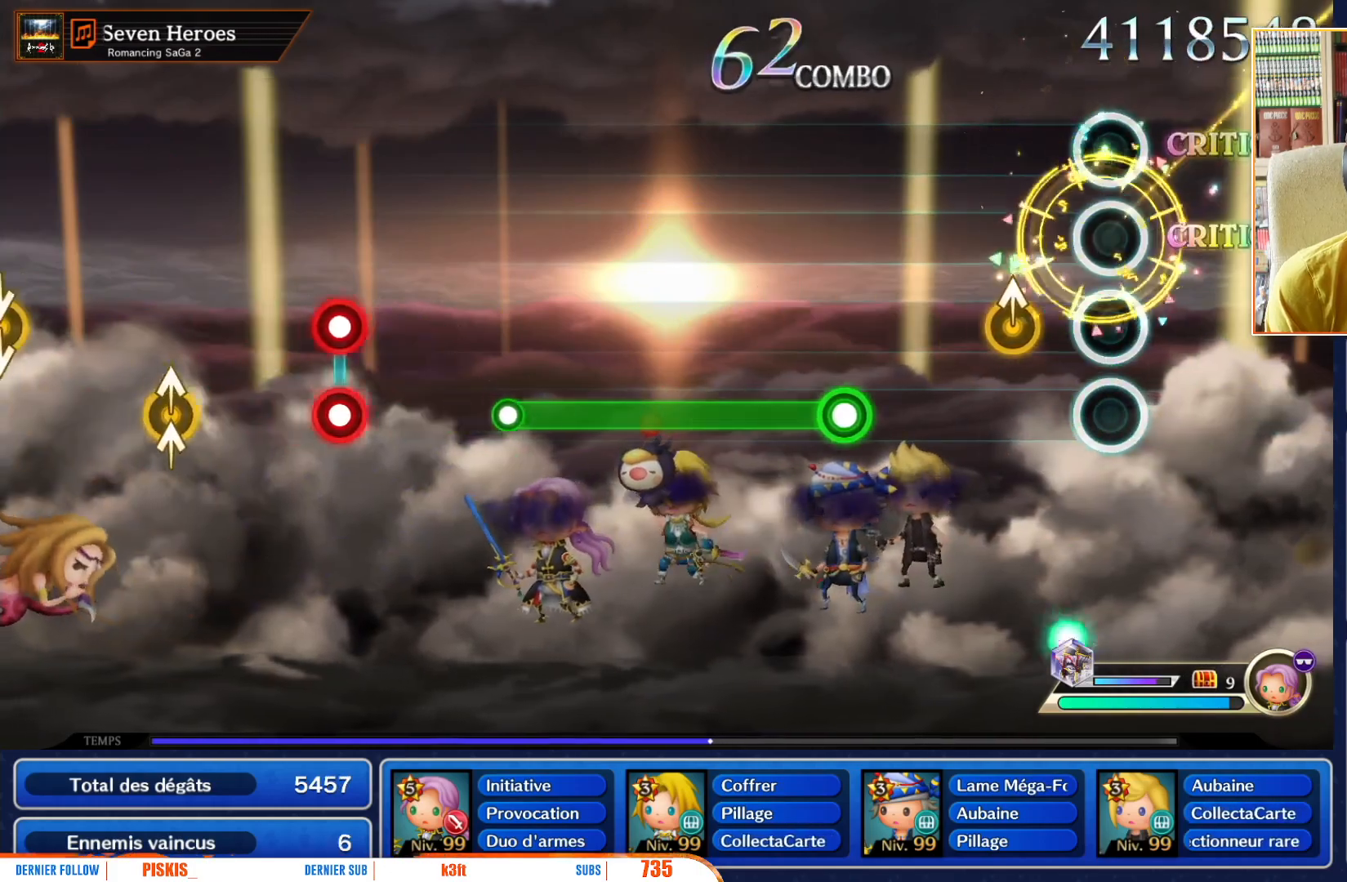
{"buttons": [], "left_stick": "center", "right_stick": "center"}
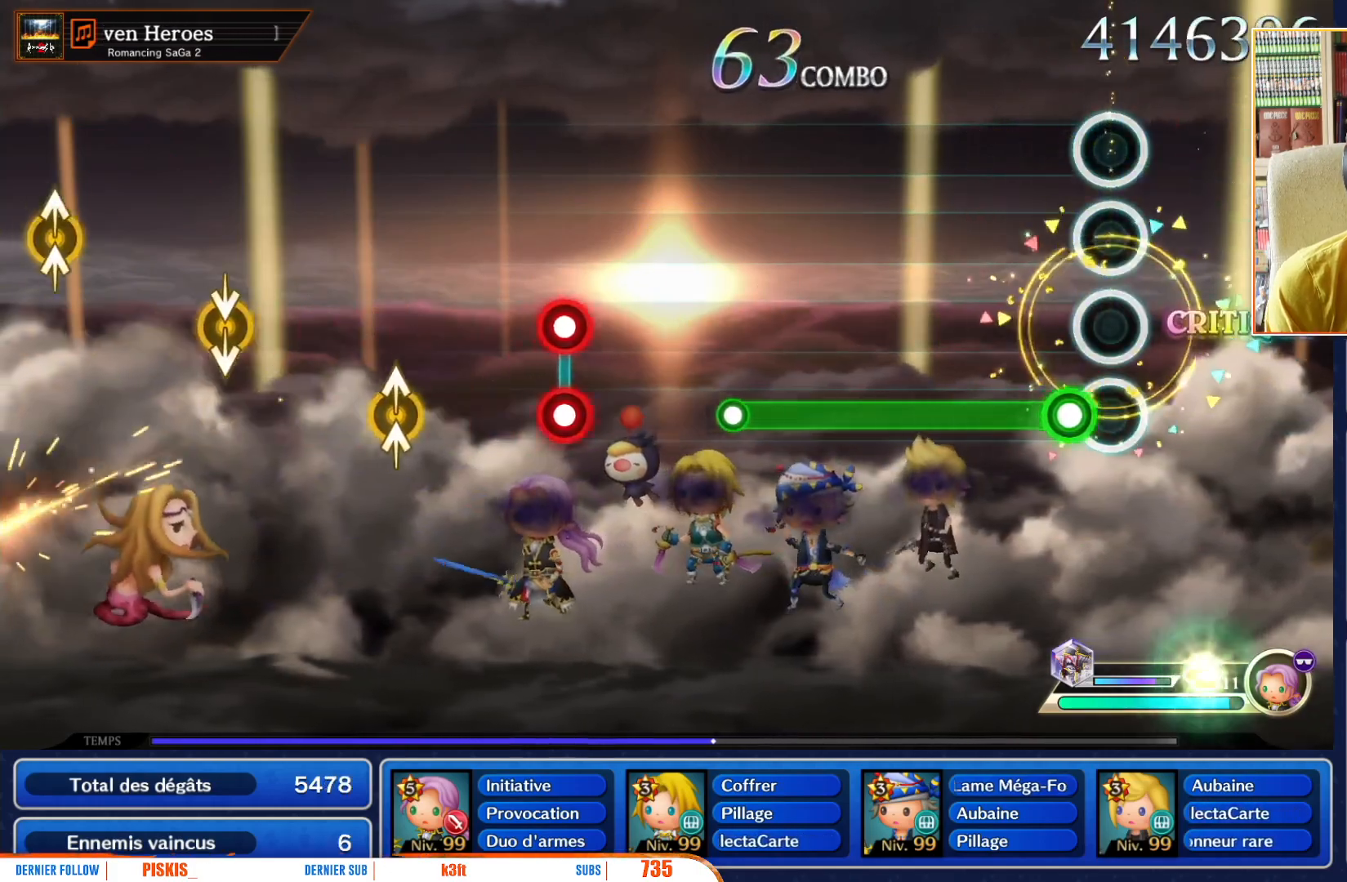
{"buttons": ["R1"], "left_stick": "center", "right_stick": "center", "events": [[100, "R1", "down"]]}
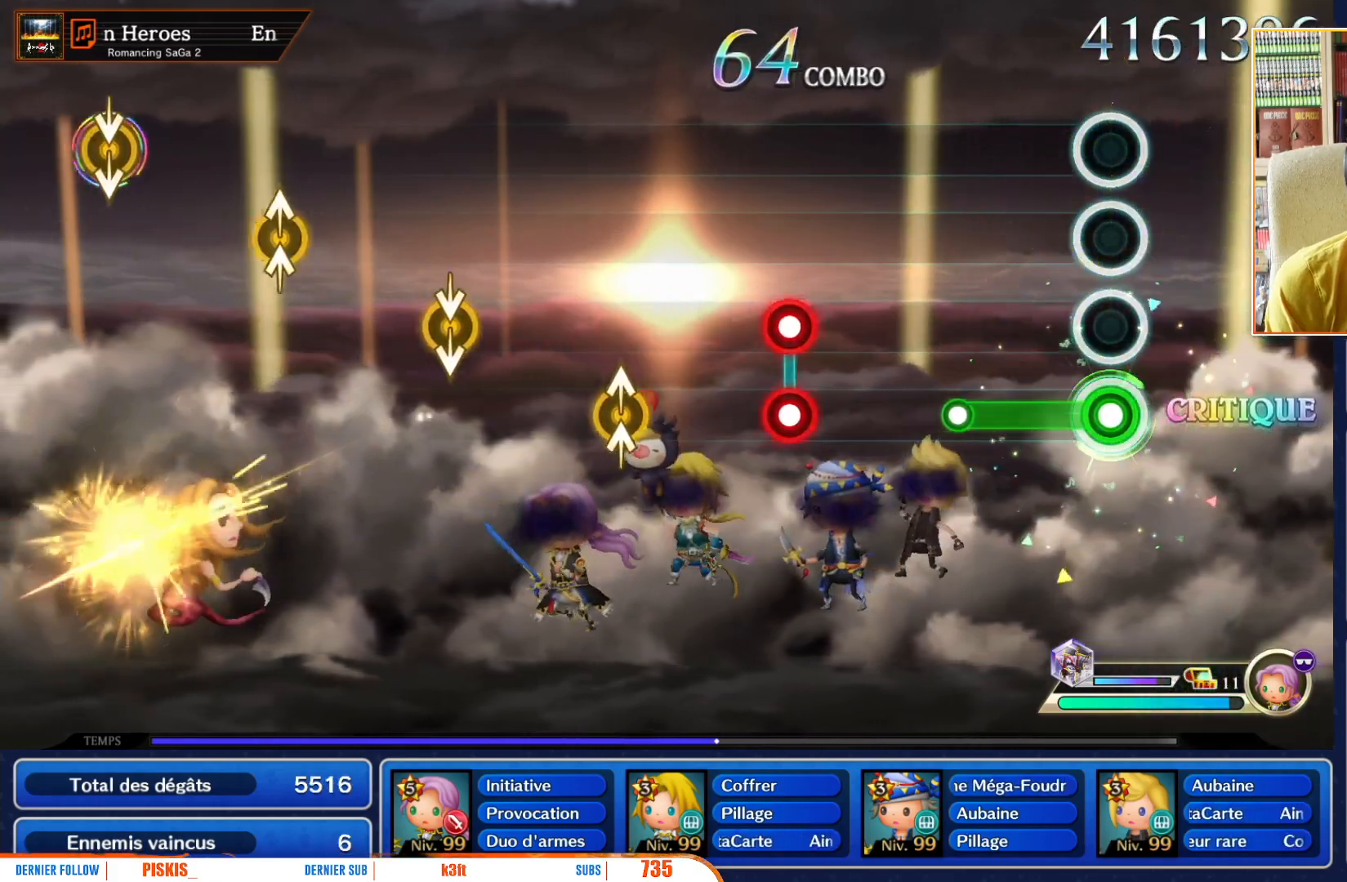
{"buttons": [], "left_stick": "center", "right_stick": "center", "events": [[383, "R1", "up"]]}
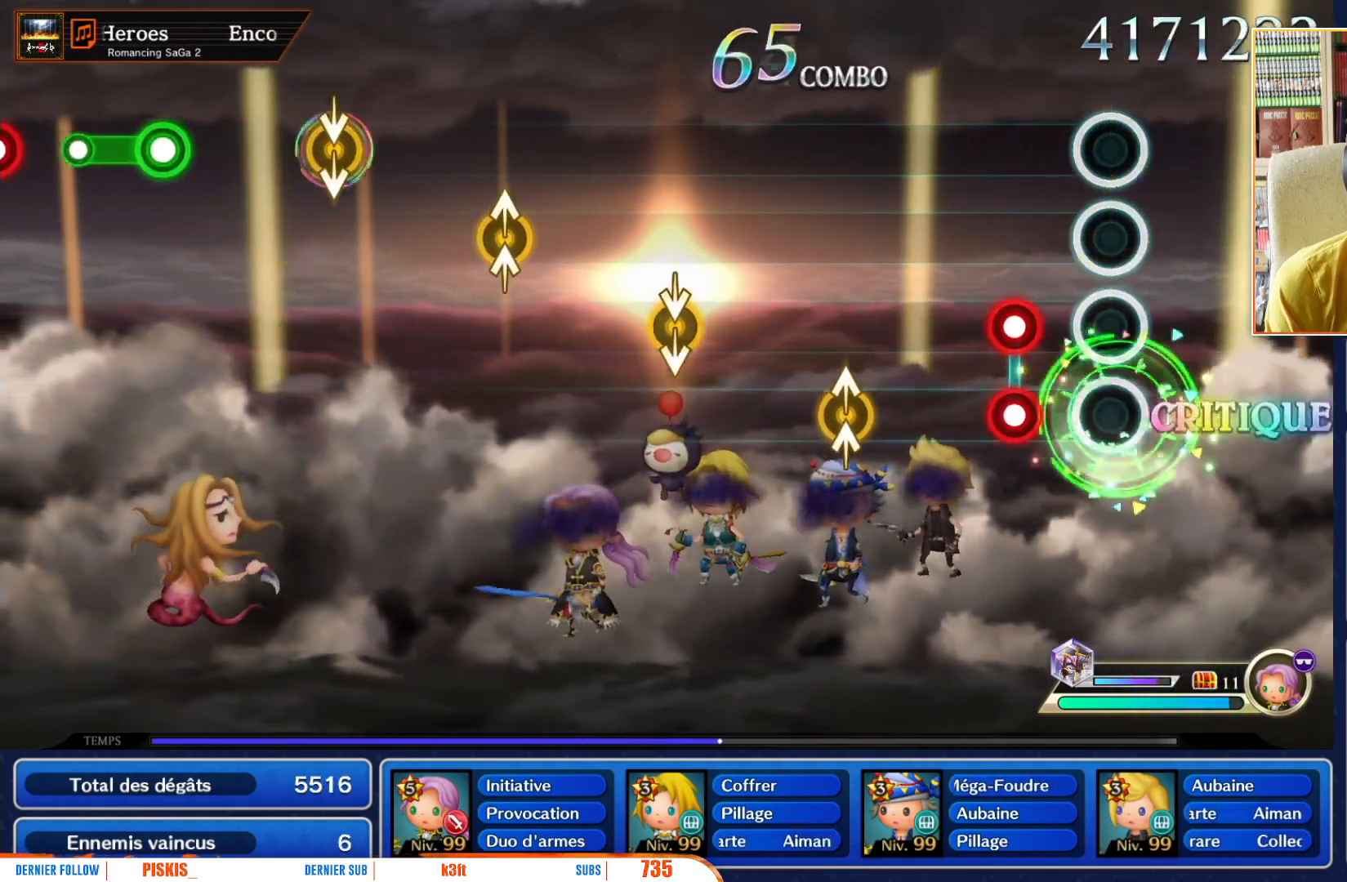
{"buttons": [], "left_stick": "center", "right_stick": "center", "events": [[267, "L1", "down"], [283, "R1", "down"], [400, "L1", "up"], [433, "R1", "up"]]}
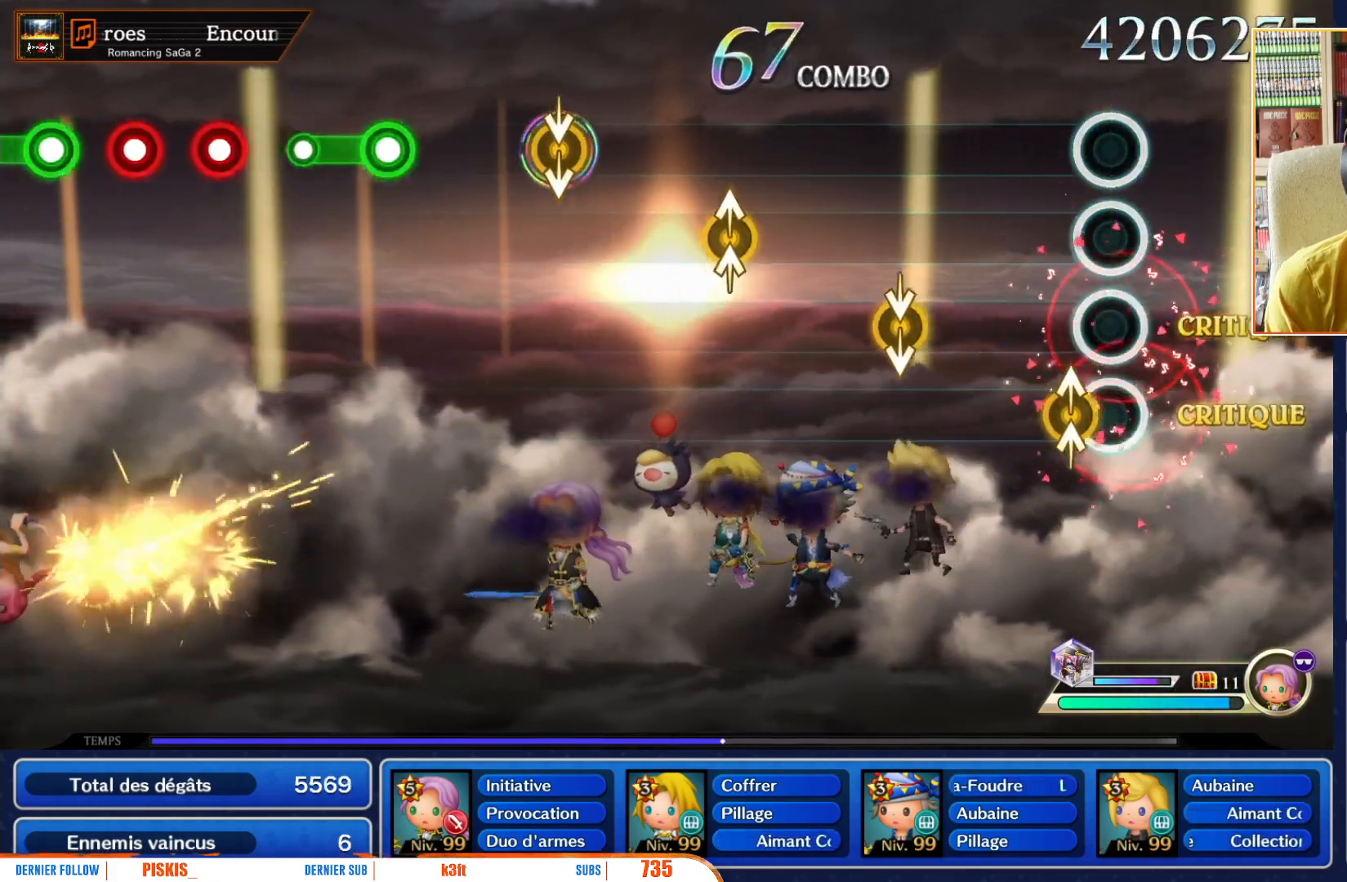
{"buttons": [], "left_stick": "center", "right_stick": "down", "events": [[167, "right_stick", "up"], [300, "right_stick", "center"], [500, "right_stick", "down"]]}
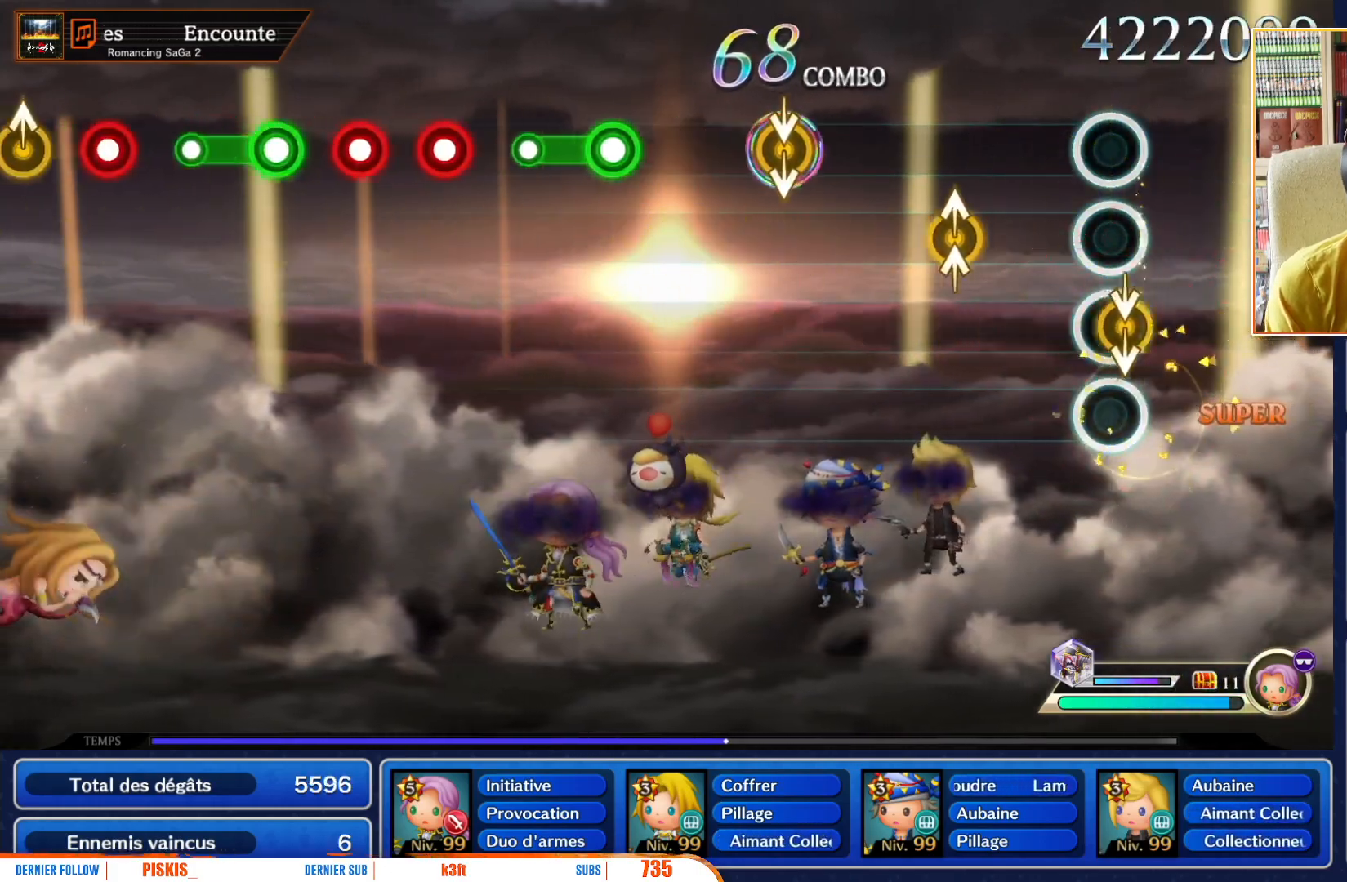
{"buttons": [], "left_stick": "center", "right_stick": "center", "events": [[17, "left_stick", "down"], [150, "left_stick", "center"], [150, "right_stick", "center"], [350, "right_stick", "up"], [483, "right_stick", "center"]]}
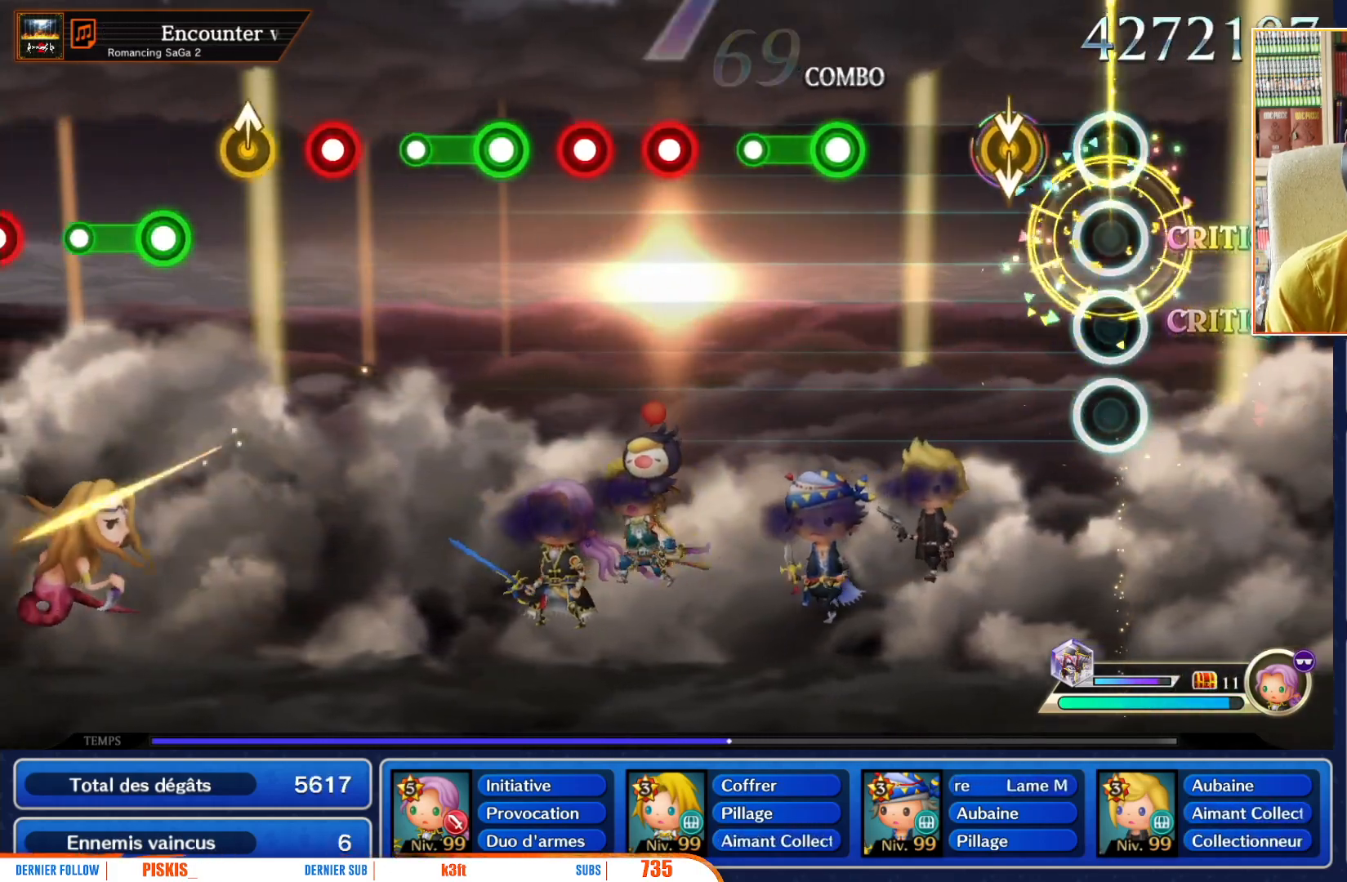
{"buttons": [], "left_stick": "center", "right_stick": "center", "events": [[217, "left_stick", "down"], [217, "right_stick", "down"], [300, "right_stick", "center"], [333, "left_stick", "center"]]}
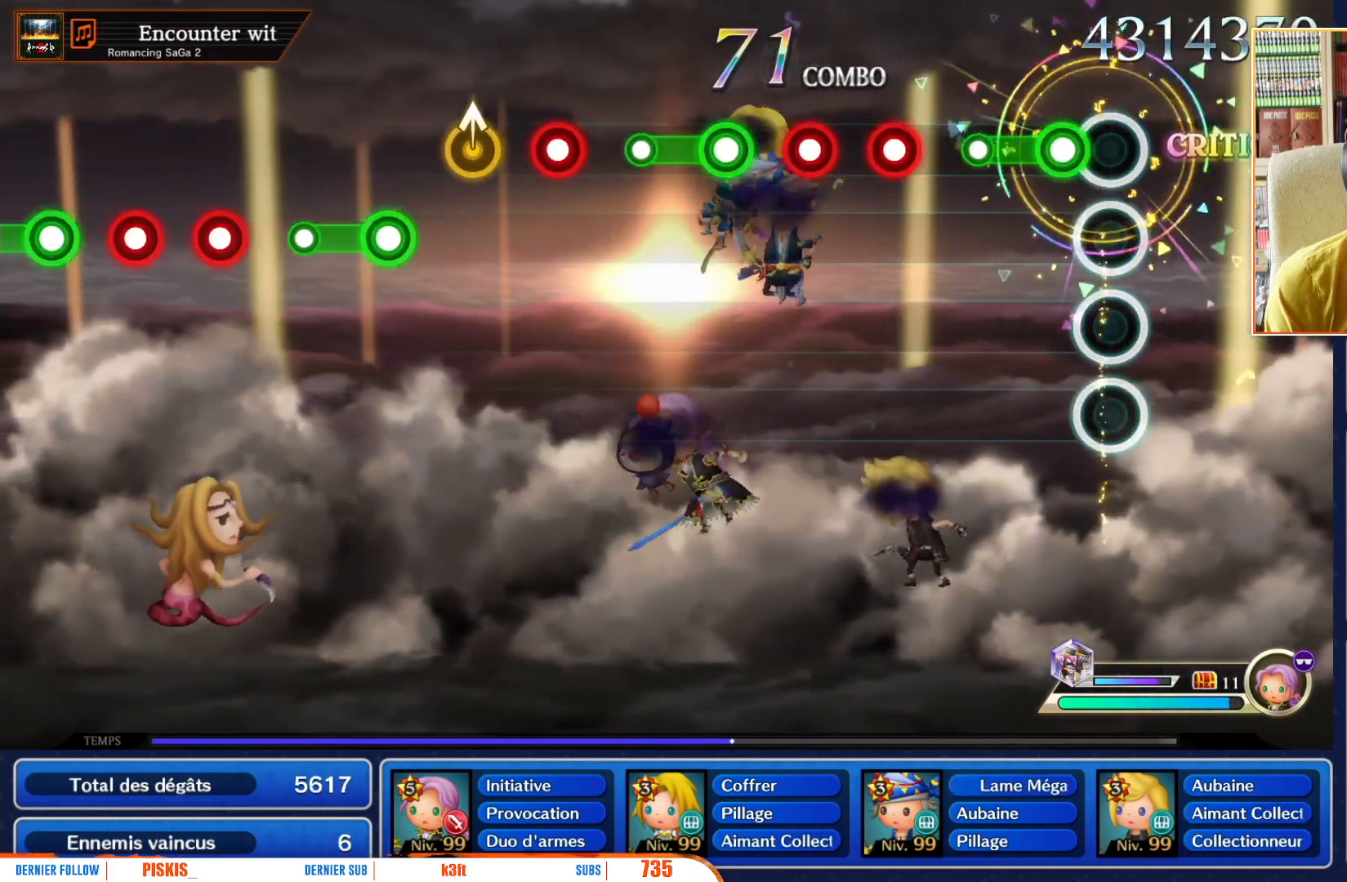
{"buttons": [], "left_stick": "center", "right_stick": "center", "events": [[100, "R1", "down"], [350, "R1", "up"]]}